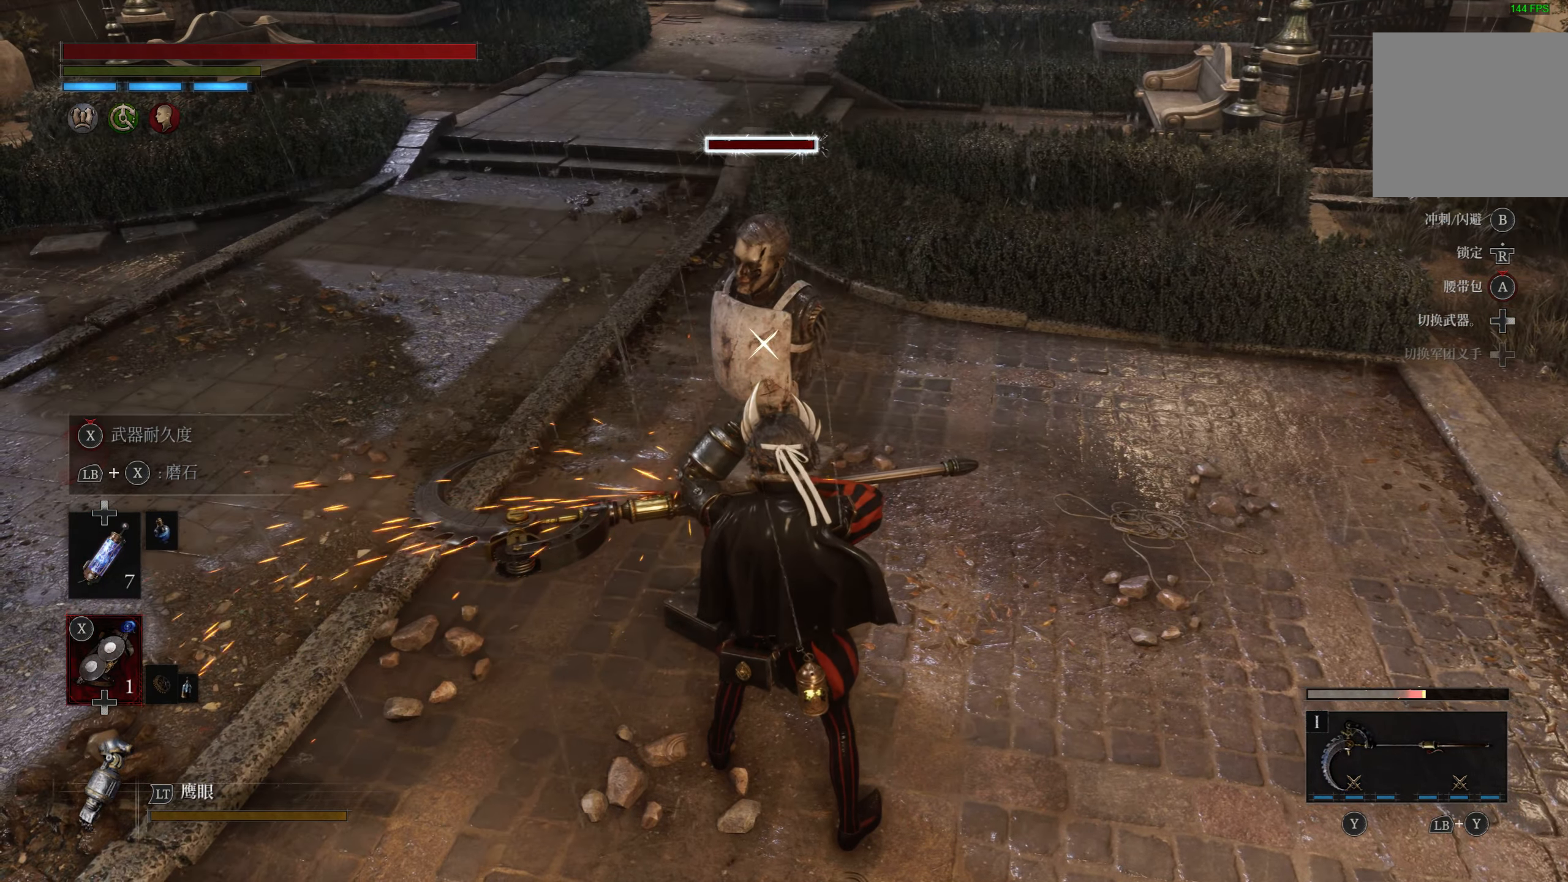
Gameplay with a controller (PlayStation layout); each line is a JSON object with the inputs held at the frame after it. "events" lists button and stick changes between this image and that frame as [ms after this image, input, new state], when the widget could be followed in between.
{"buttons": ["SQUARE"], "left_stick": "center", "right_stick": "center", "events": []}
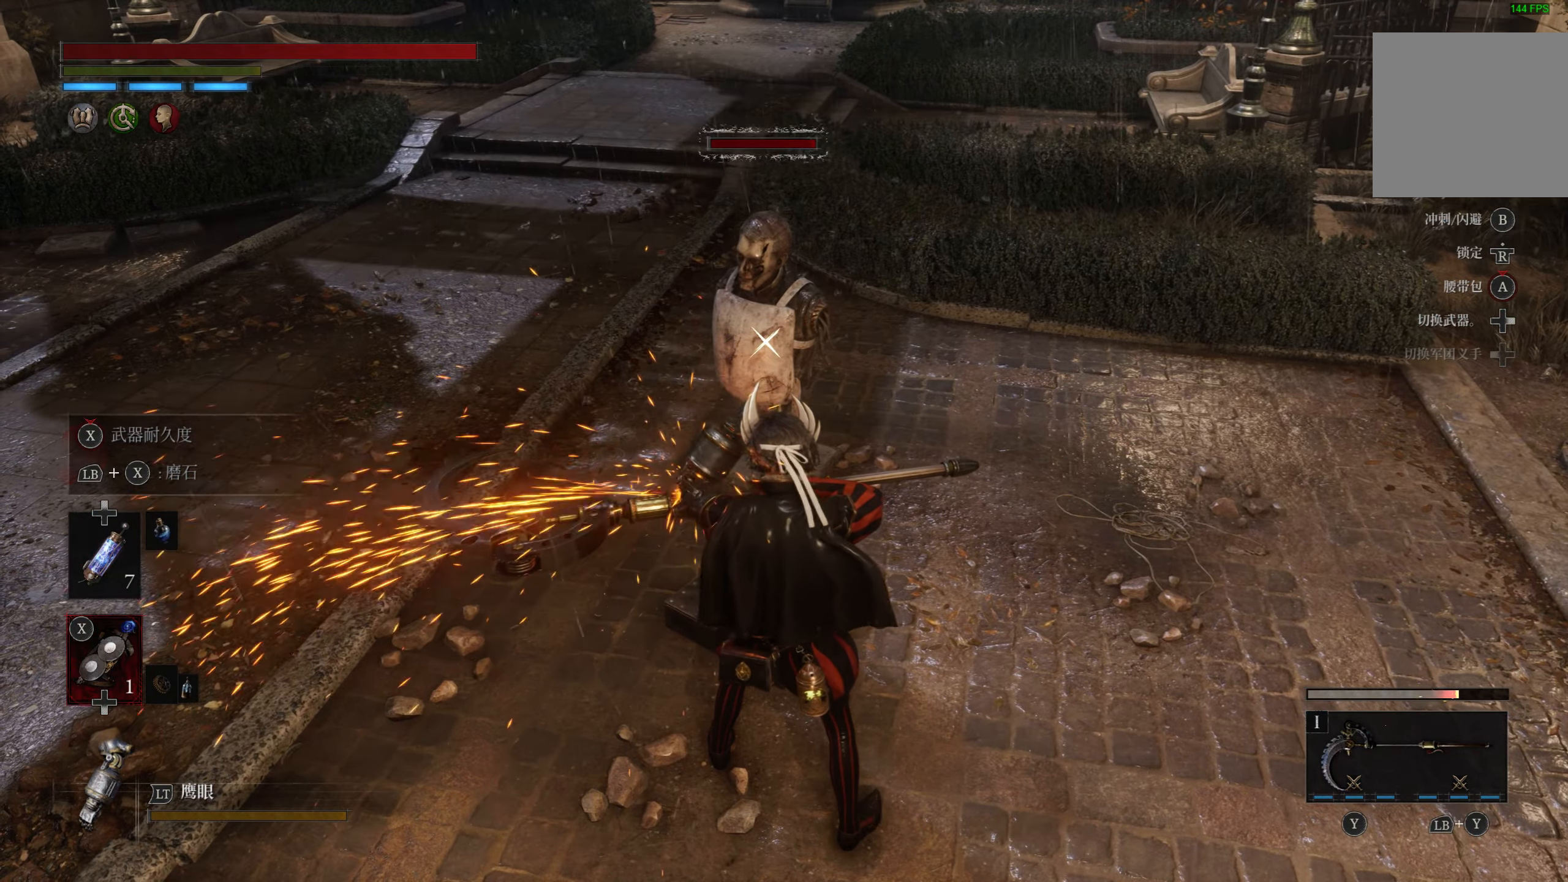
{"buttons": ["SQUARE"], "left_stick": "center", "right_stick": "center", "events": []}
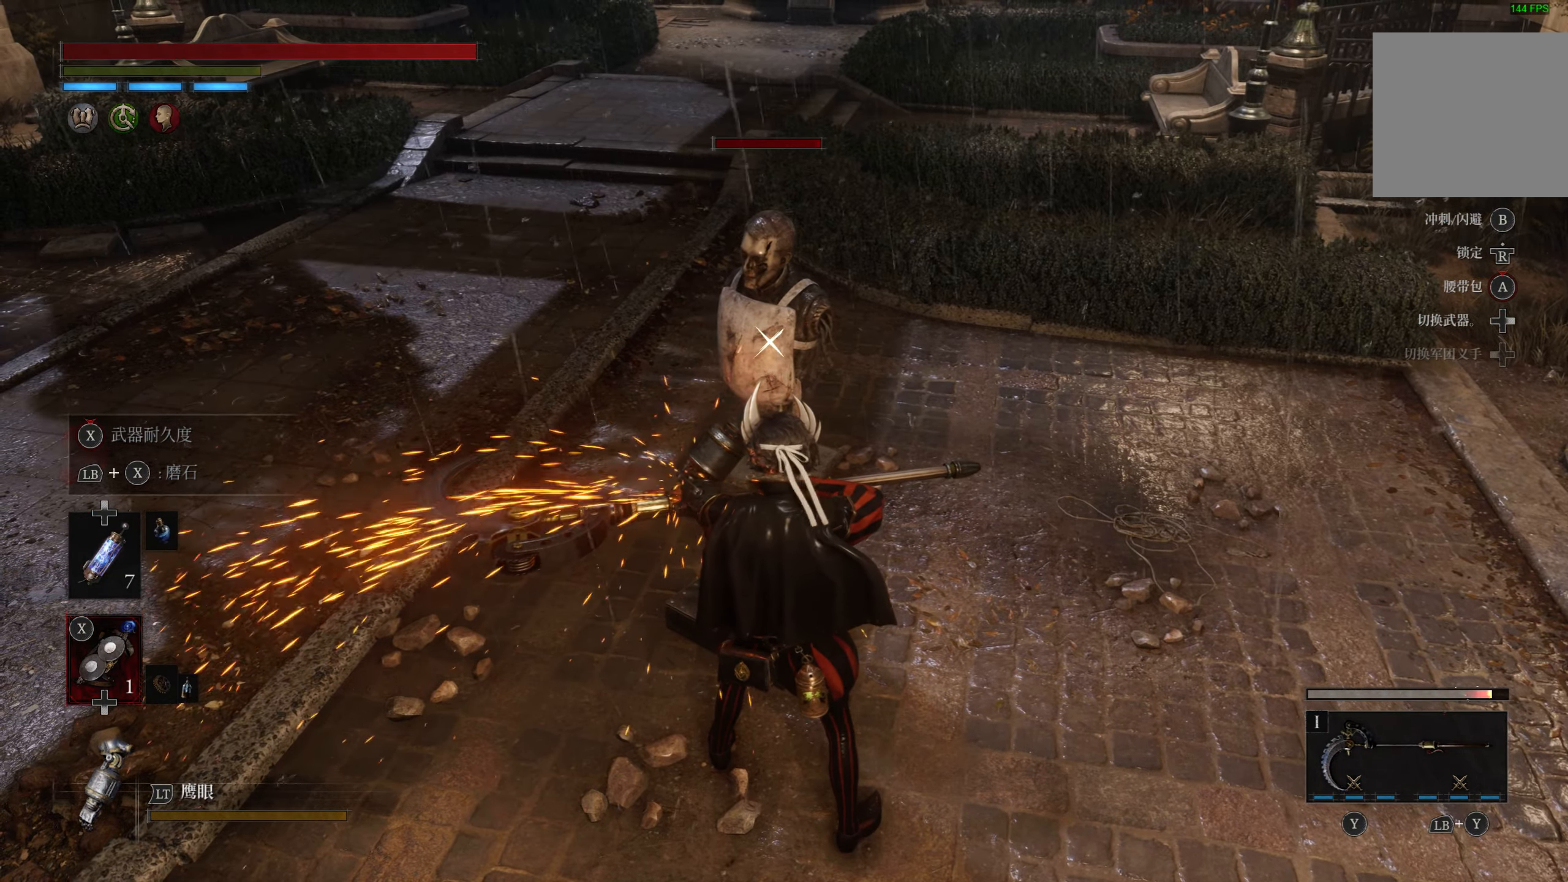
{"buttons": [], "left_stick": "center", "right_stick": "center", "events": [[400, "SQUARE", "up"]]}
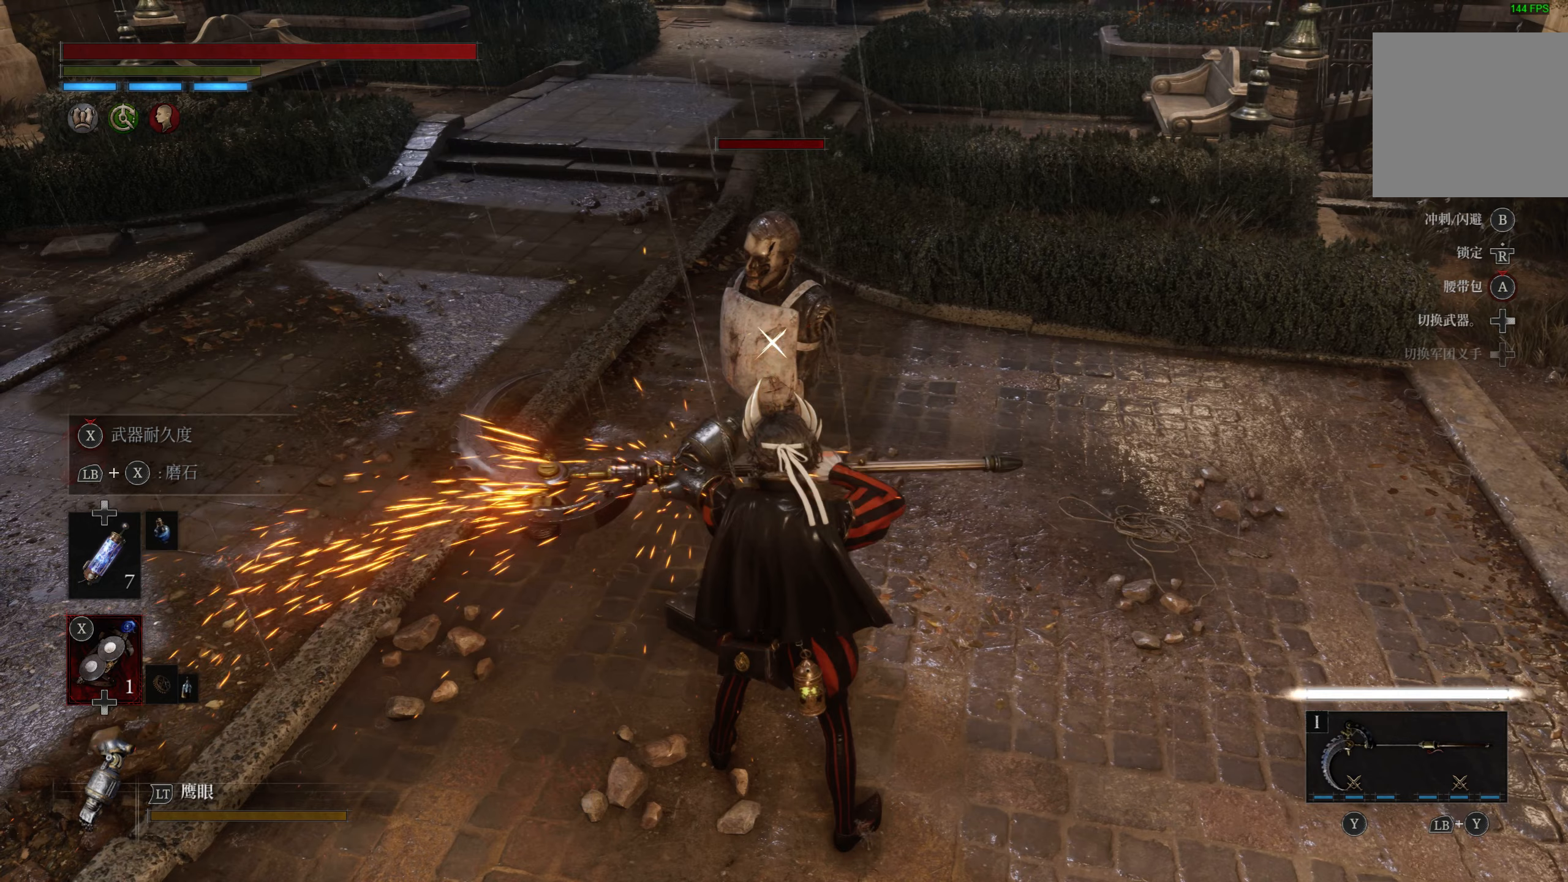
{"buttons": [], "left_stick": "center", "right_stick": "center", "events": []}
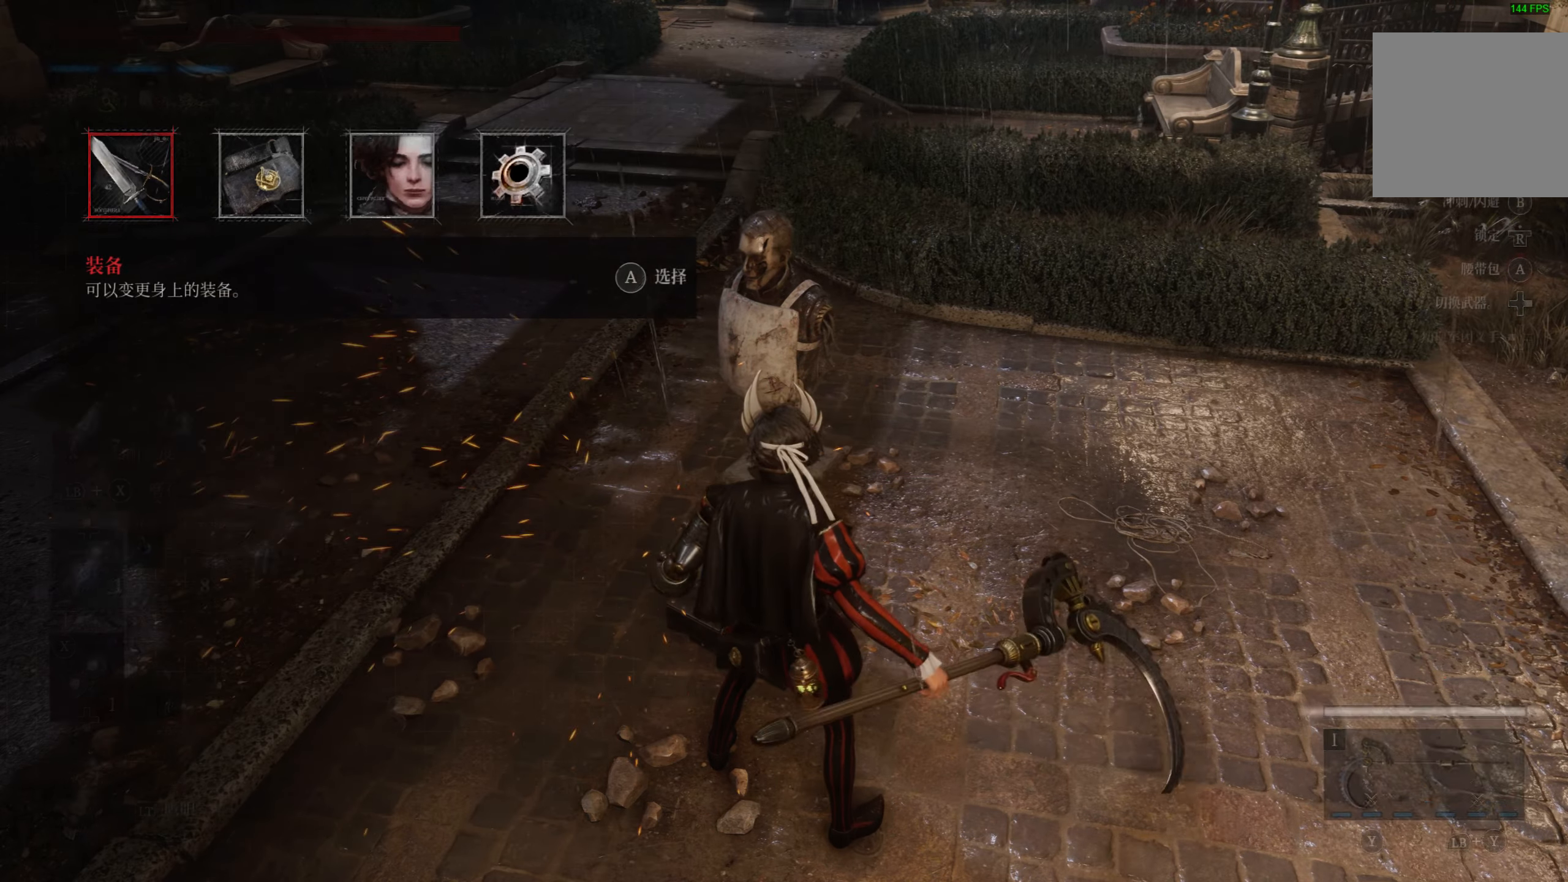
{"buttons": [], "left_stick": "center", "right_stick": "center", "events": [[67, "CROSS", "down"], [200, "CROSS", "up"]]}
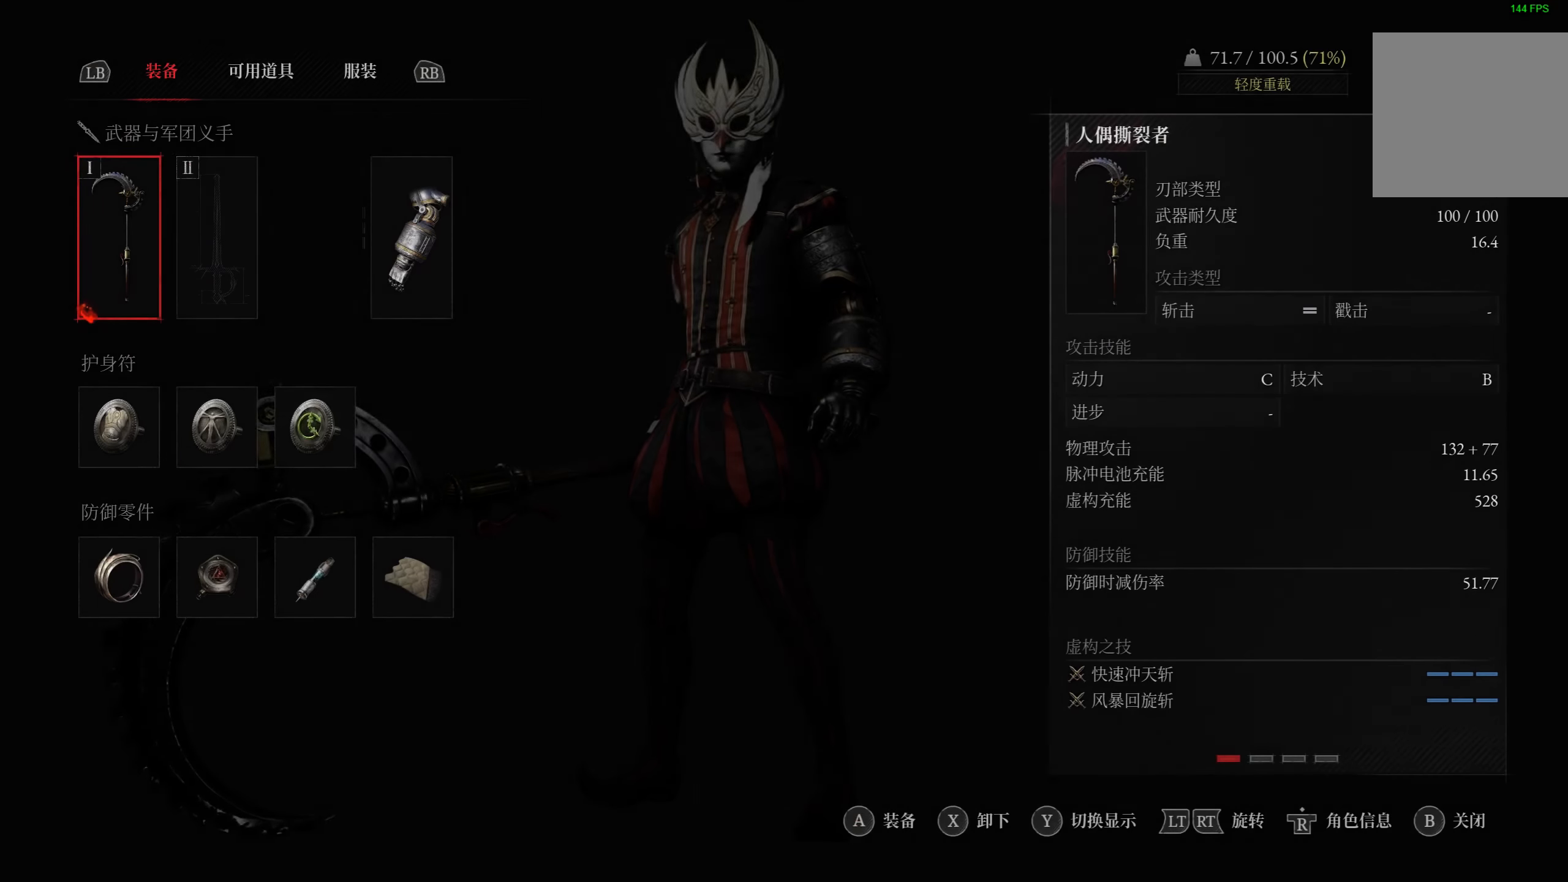
{"buttons": ["CROSS"], "left_stick": "center", "right_stick": "center", "events": [[417, "CROSS", "down"]]}
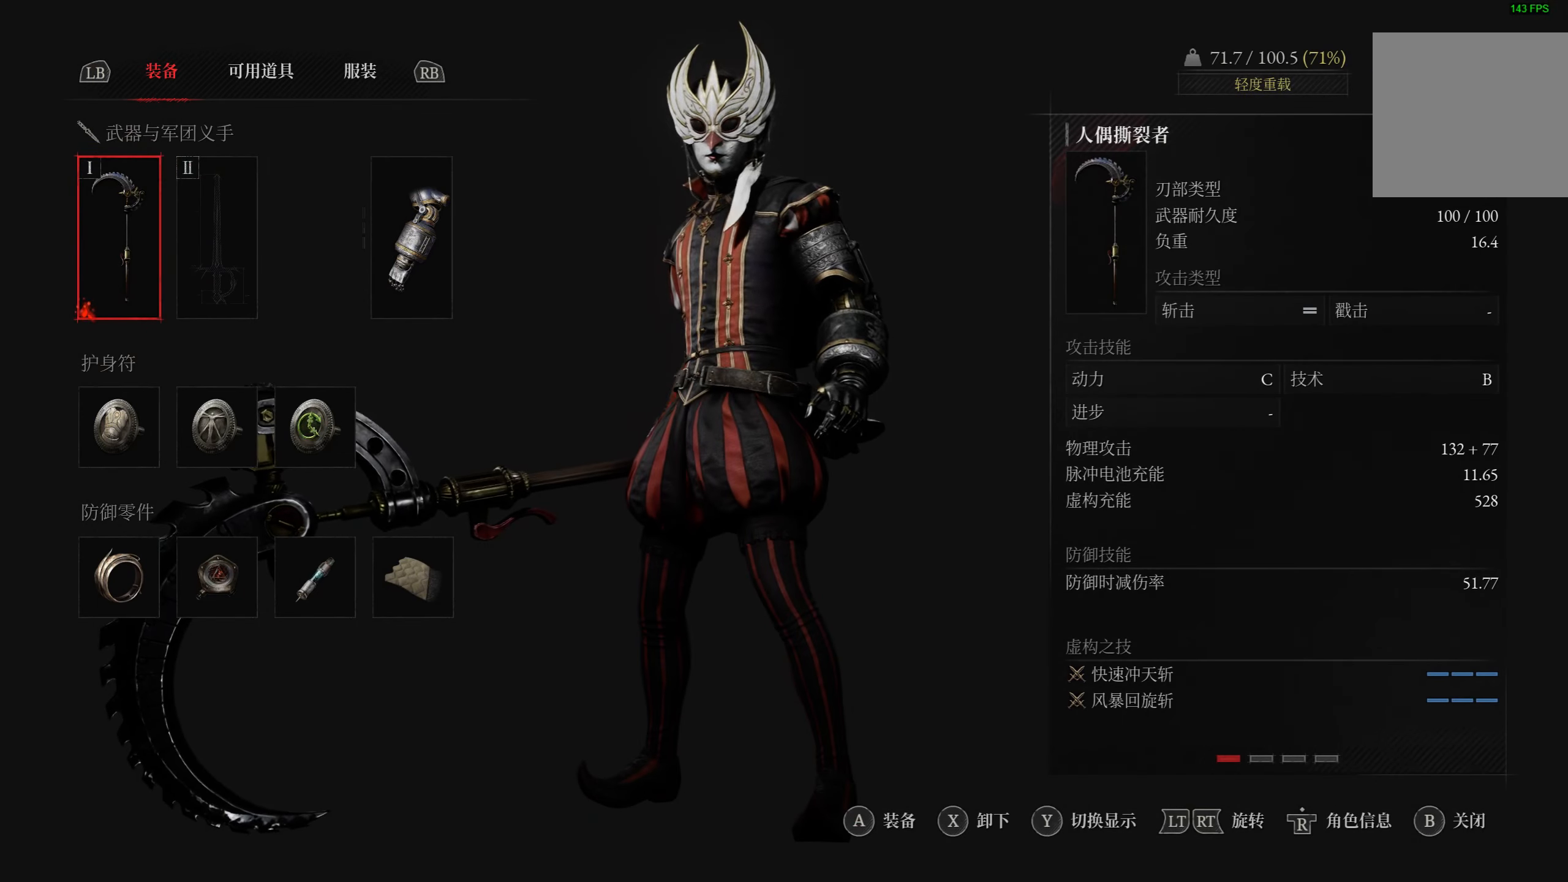
{"buttons": [], "left_stick": "center", "right_stick": "center", "events": [[17, "CROSS", "up"]]}
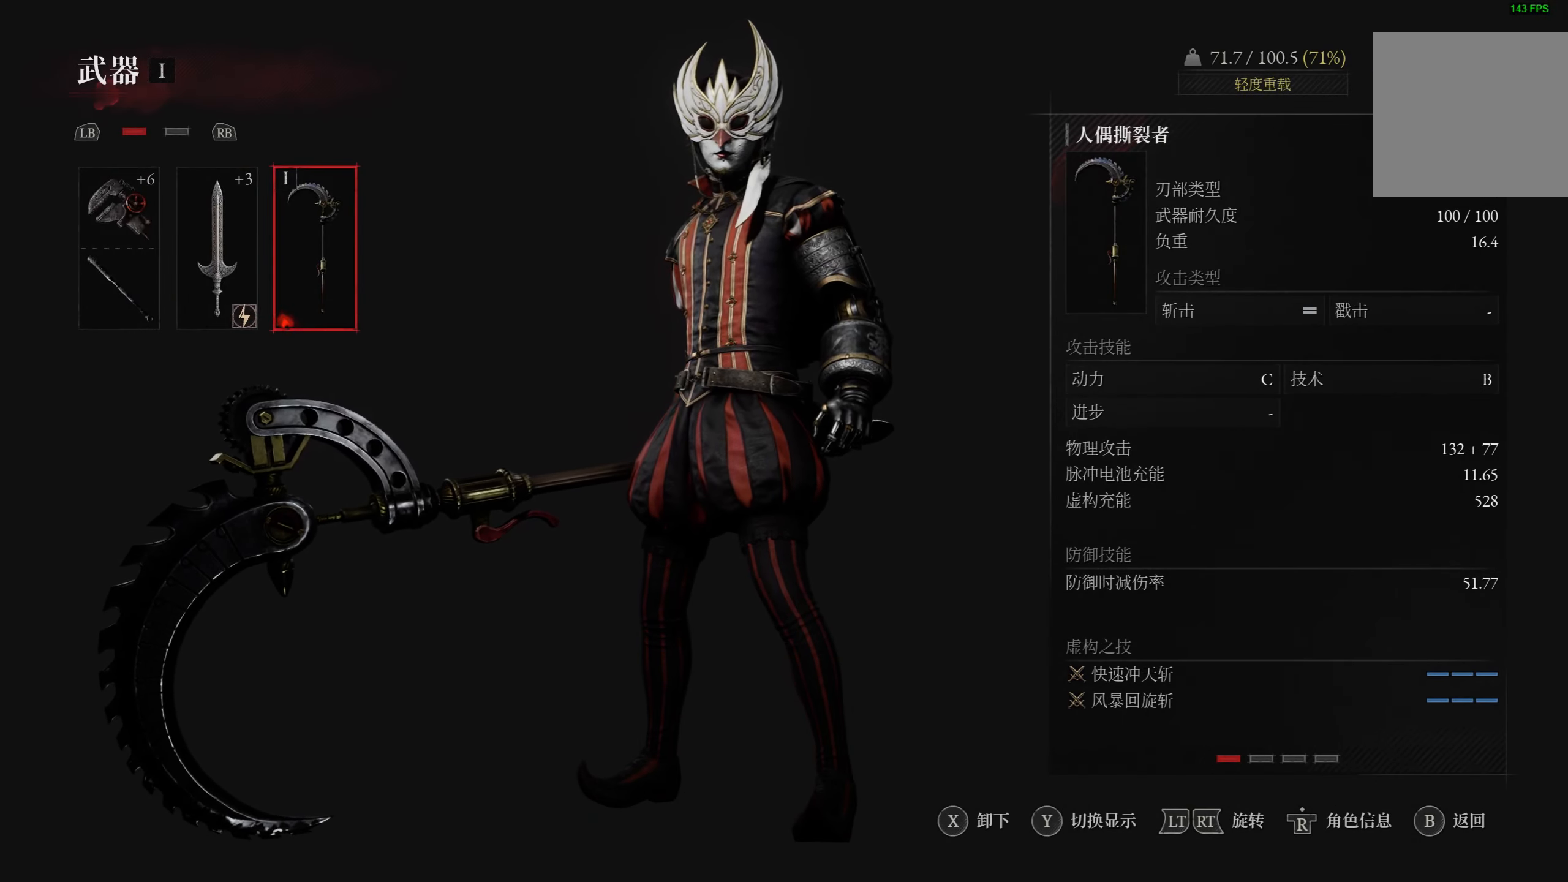
{"buttons": [], "left_stick": "center", "right_stick": "center", "events": []}
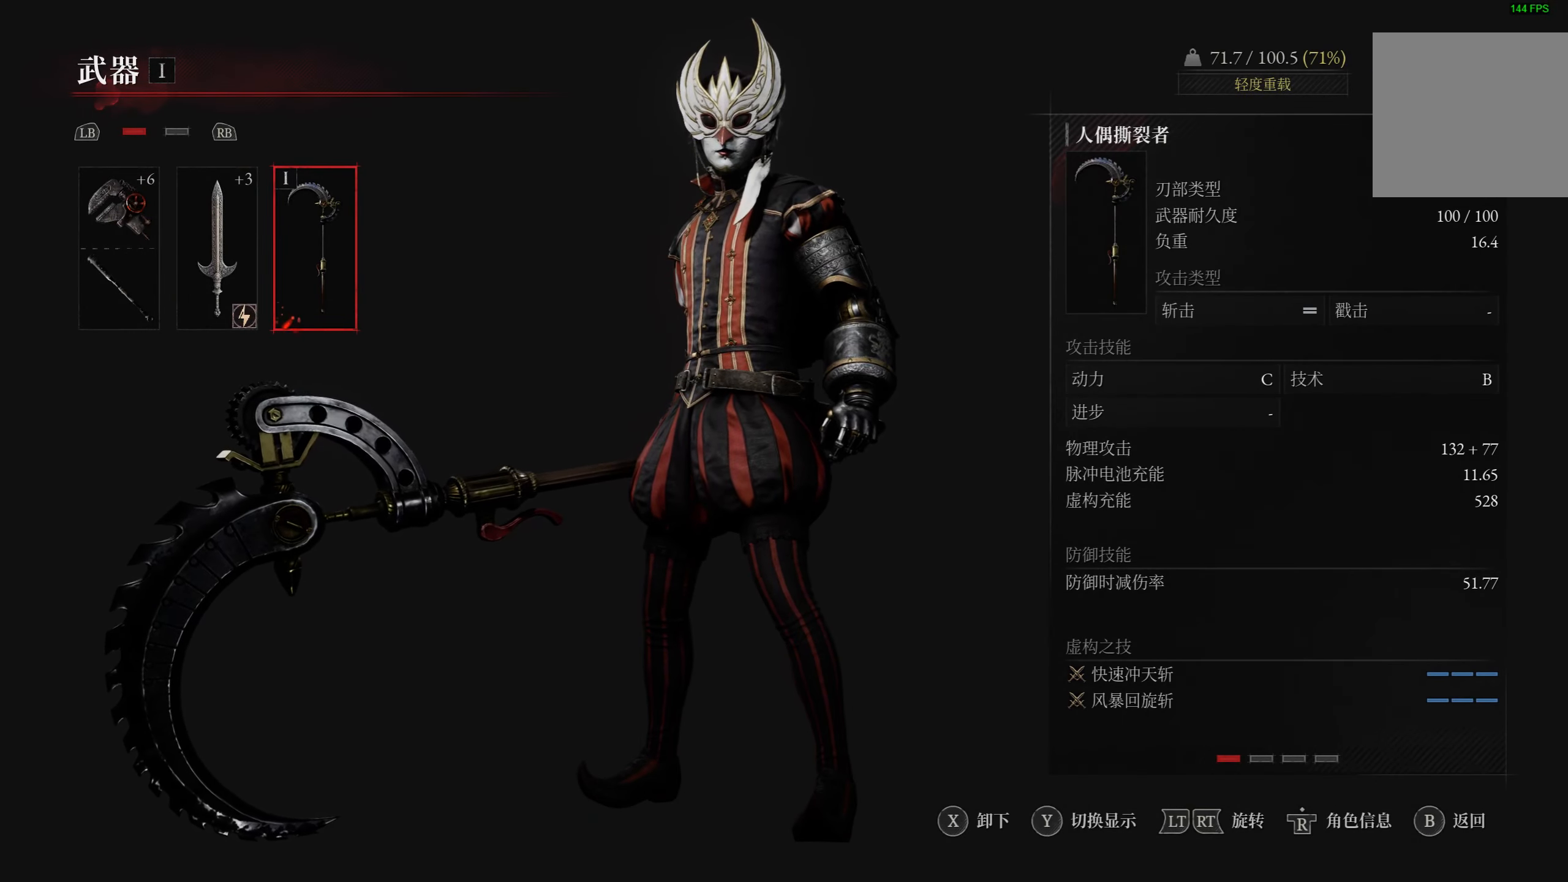
{"buttons": [], "left_stick": "center", "right_stick": "center", "events": []}
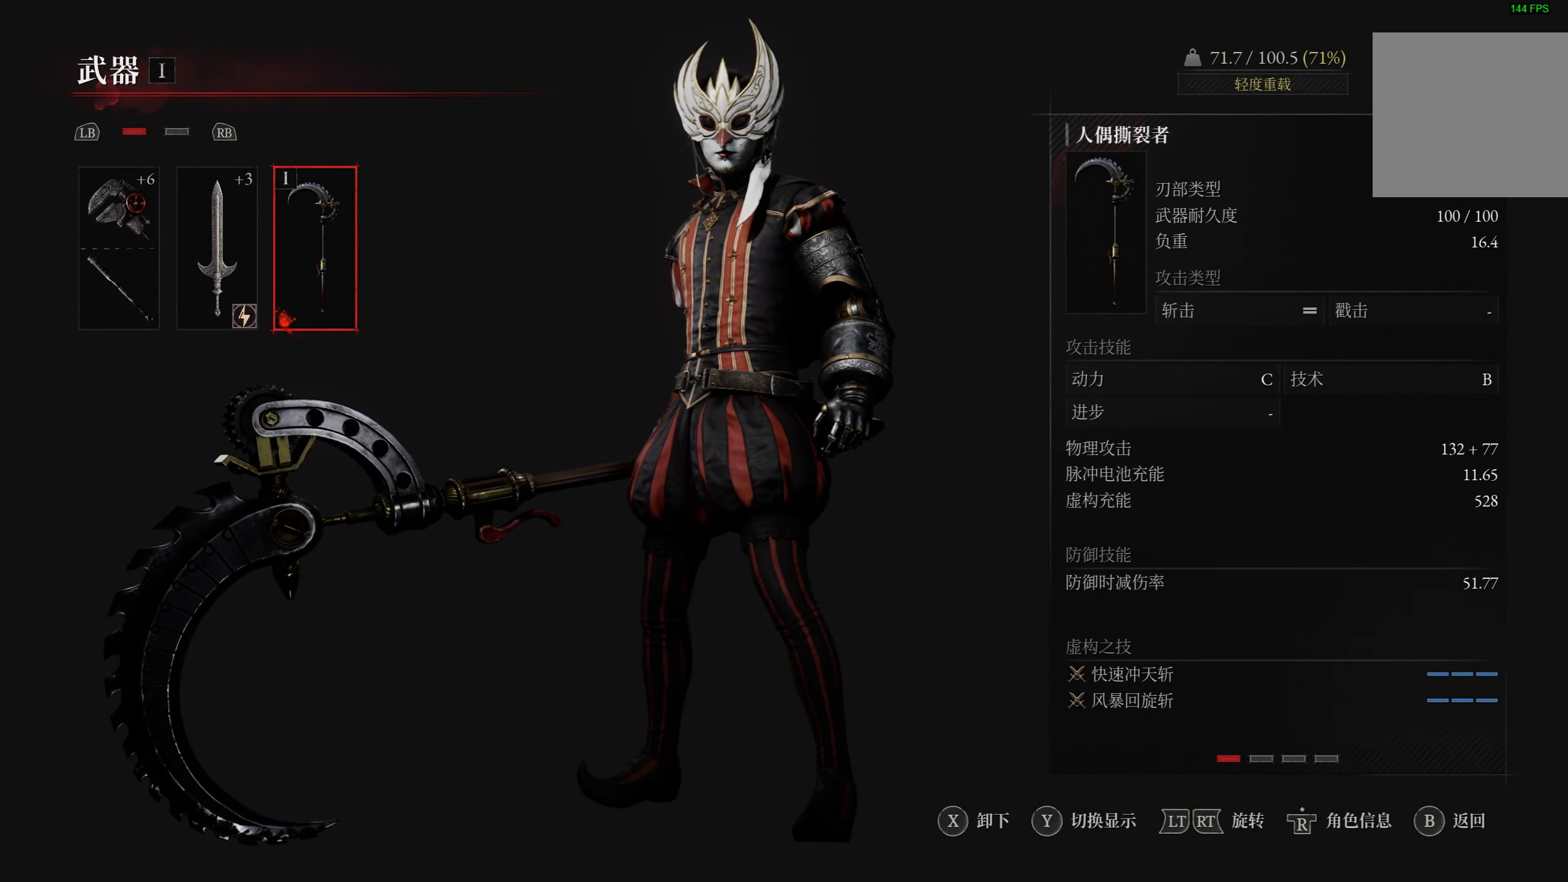
{"buttons": [], "left_stick": "center", "right_stick": "center", "events": []}
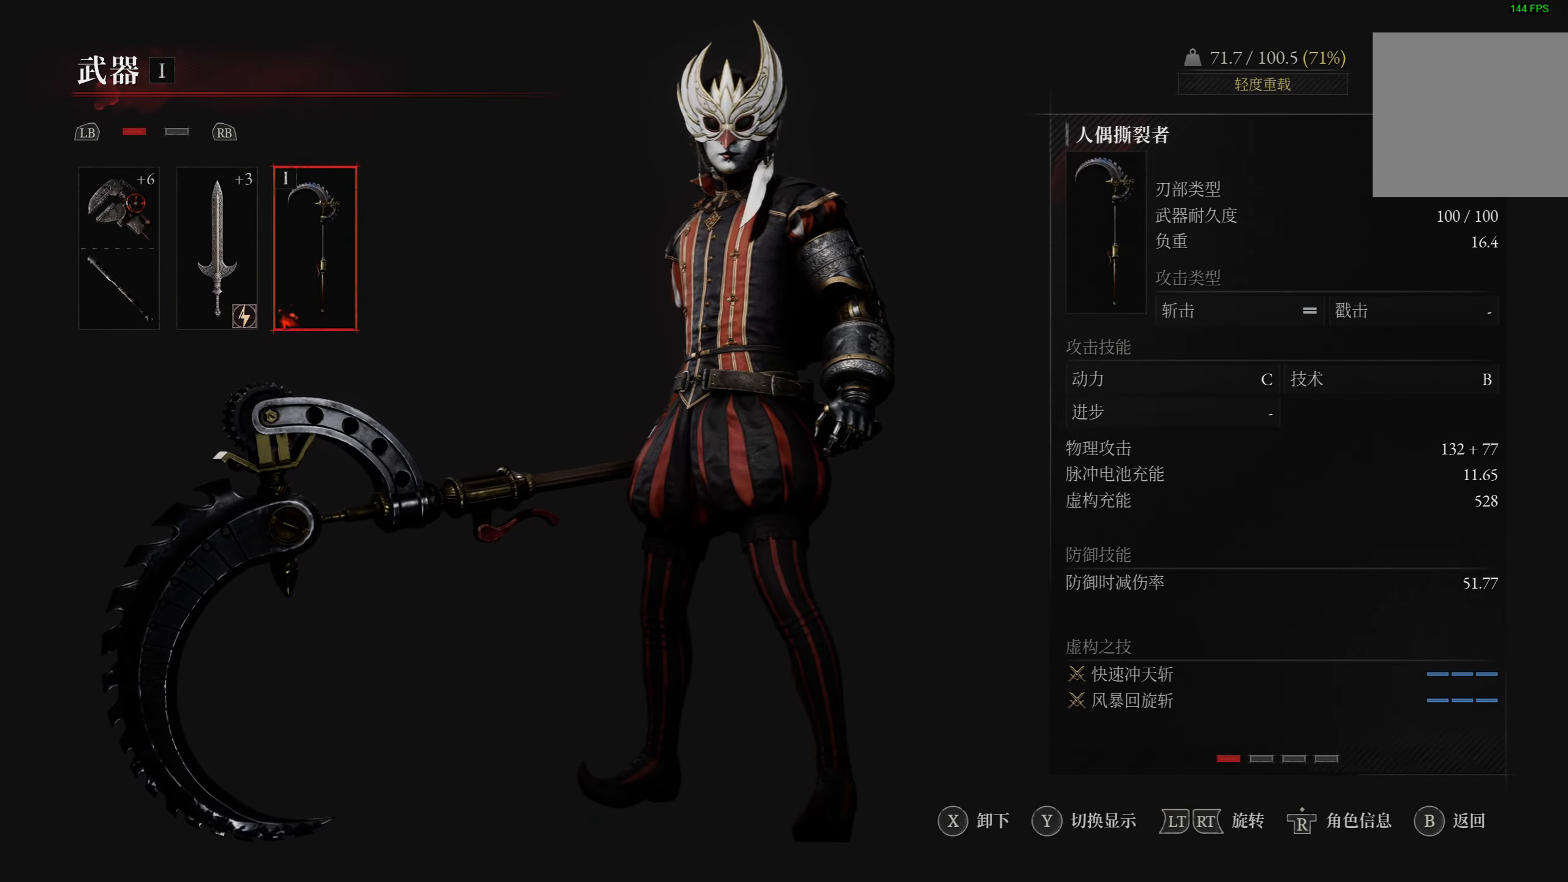
{"buttons": [], "left_stick": "center", "right_stick": "center", "events": []}
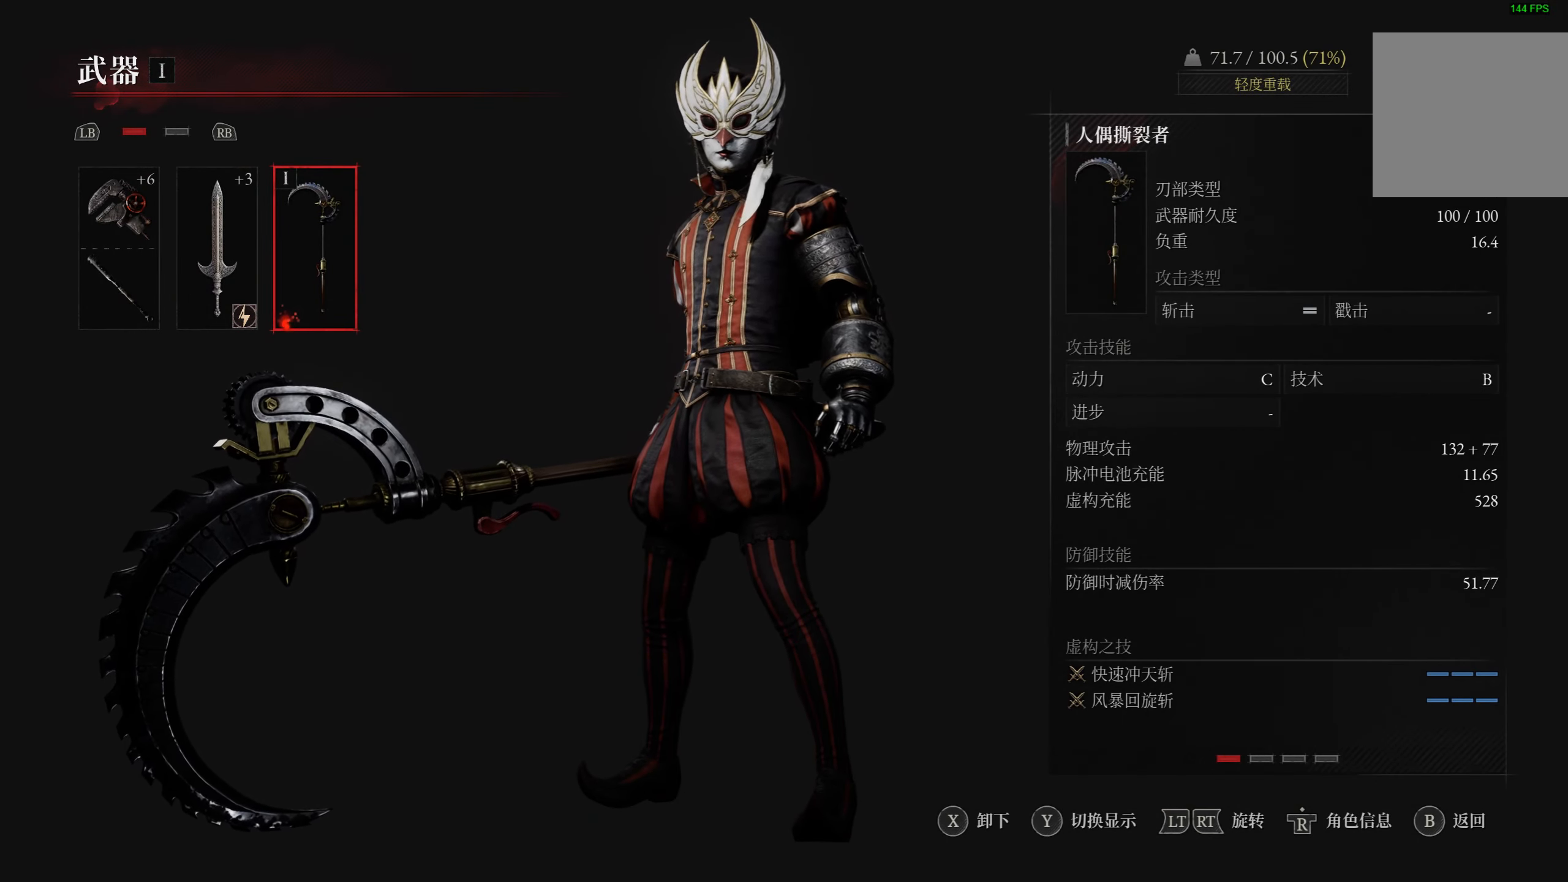
{"buttons": [], "left_stick": "center", "right_stick": "center", "events": []}
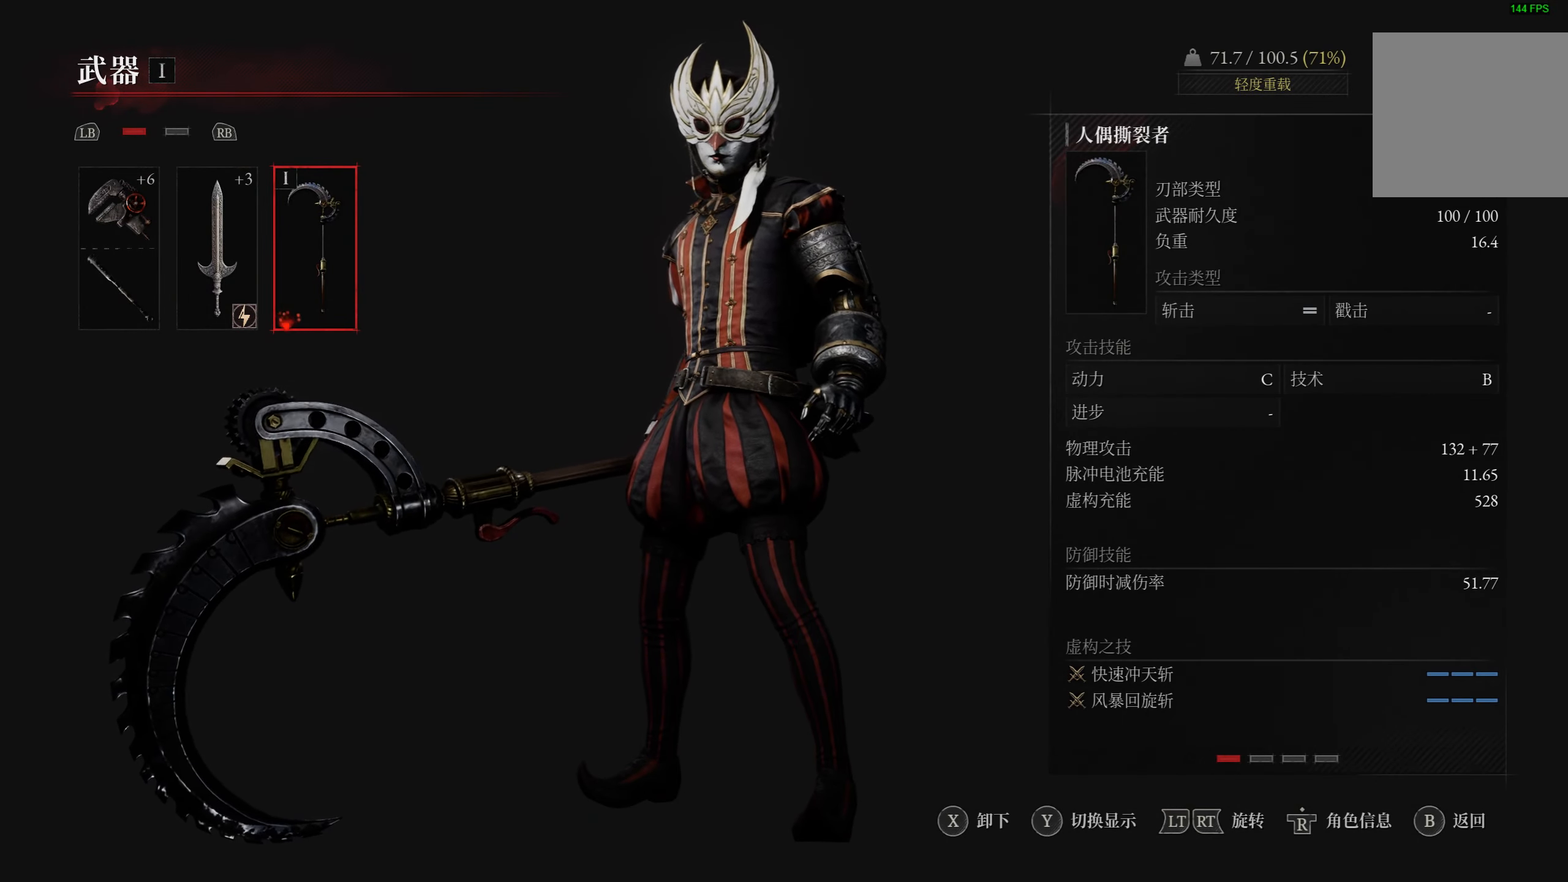
{"buttons": [], "left_stick": "center", "right_stick": "center", "events": []}
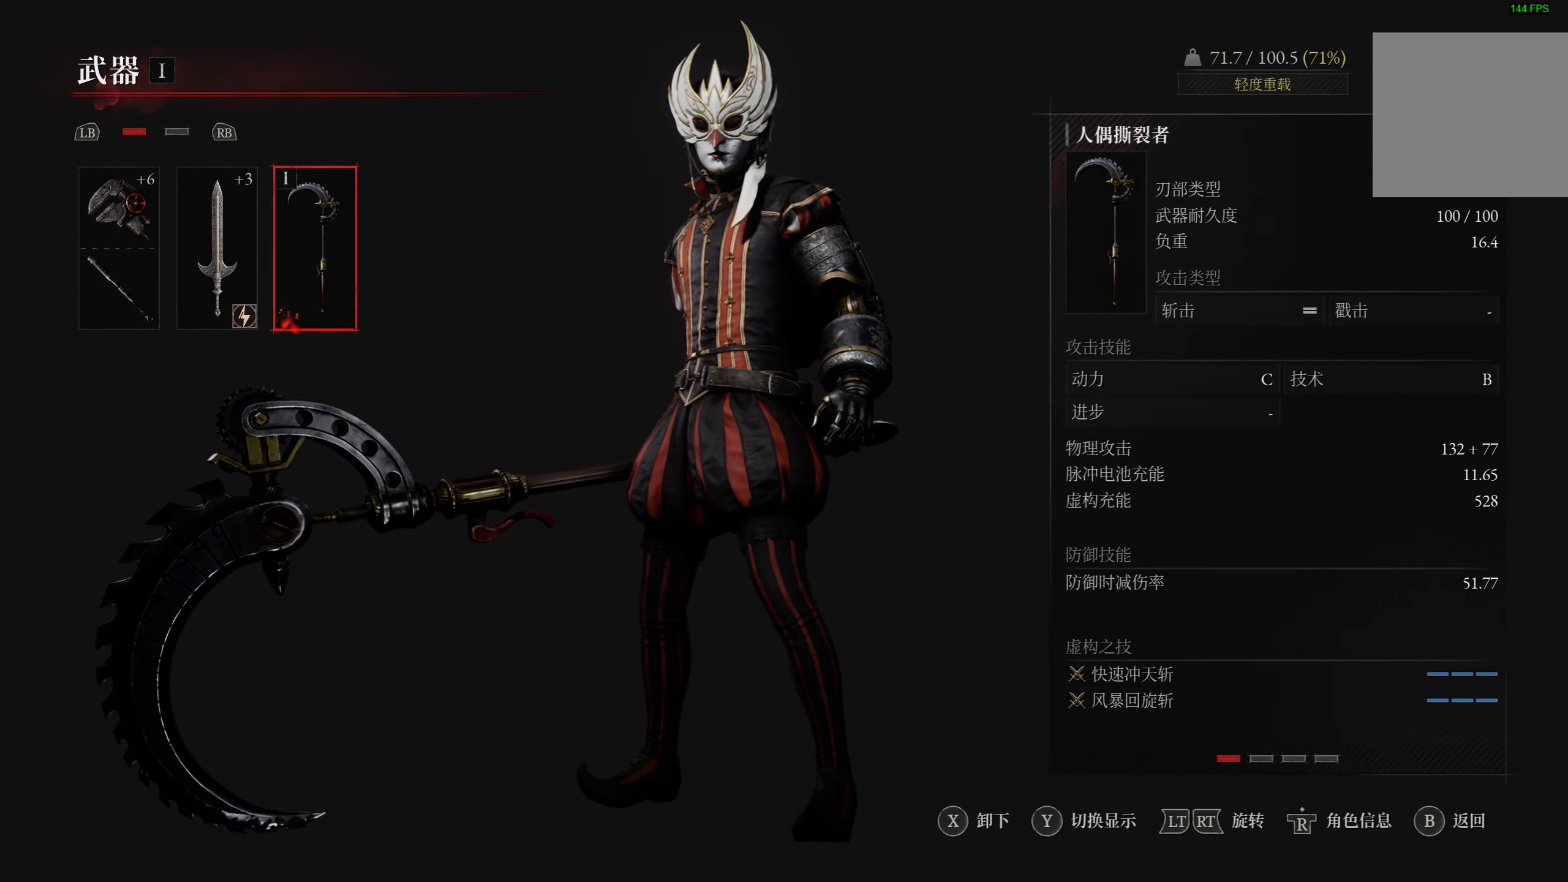
{"buttons": [], "left_stick": "center", "right_stick": "center", "events": []}
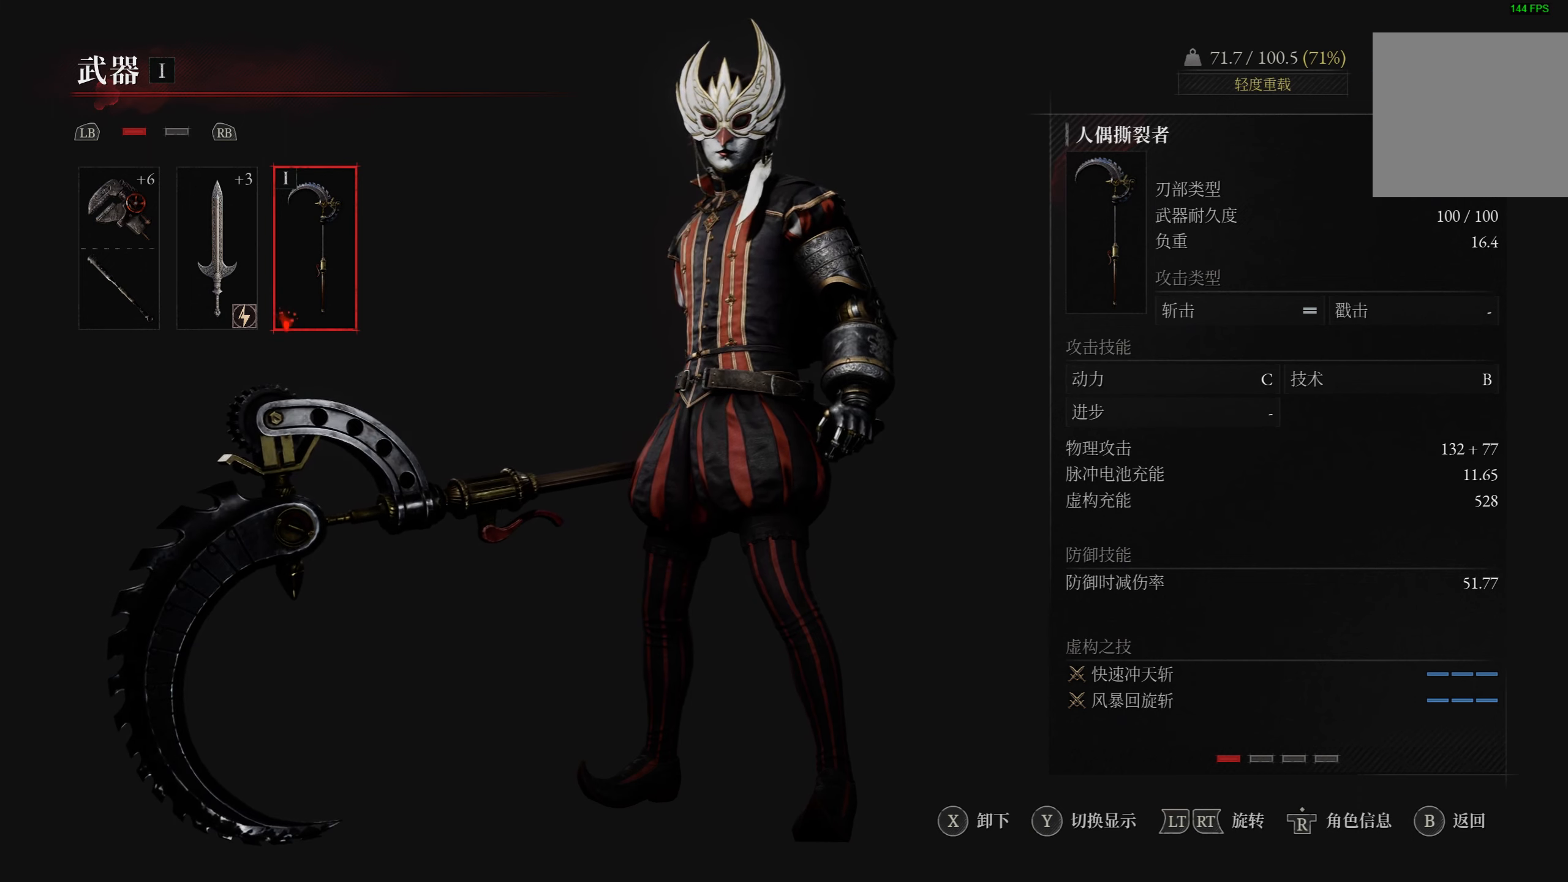
{"buttons": [], "left_stick": "center", "right_stick": "center", "events": []}
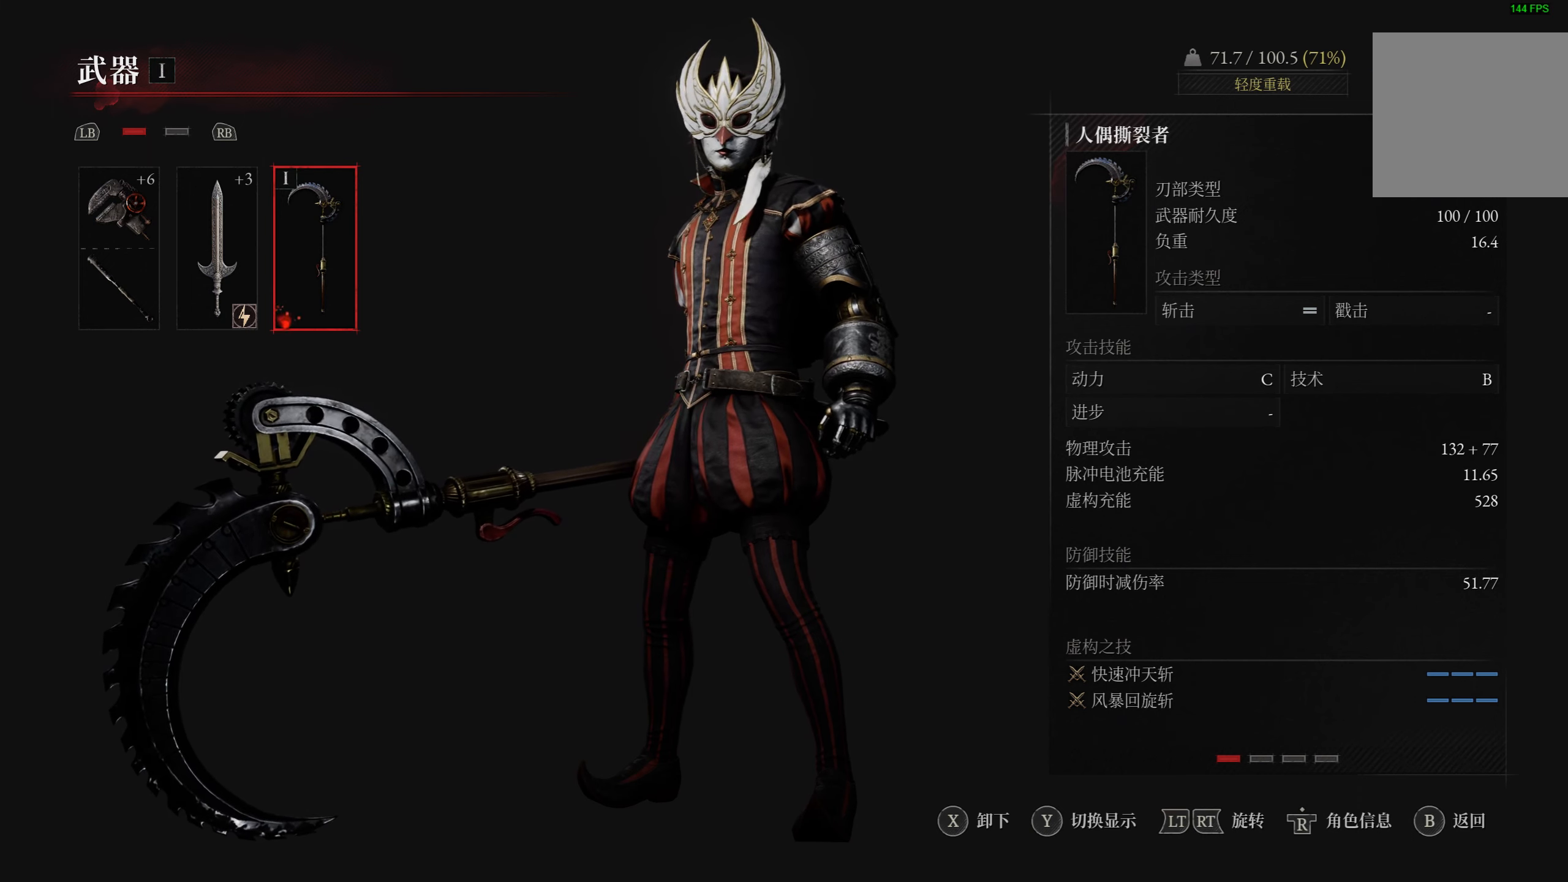
{"buttons": [], "left_stick": "center", "right_stick": "center", "events": []}
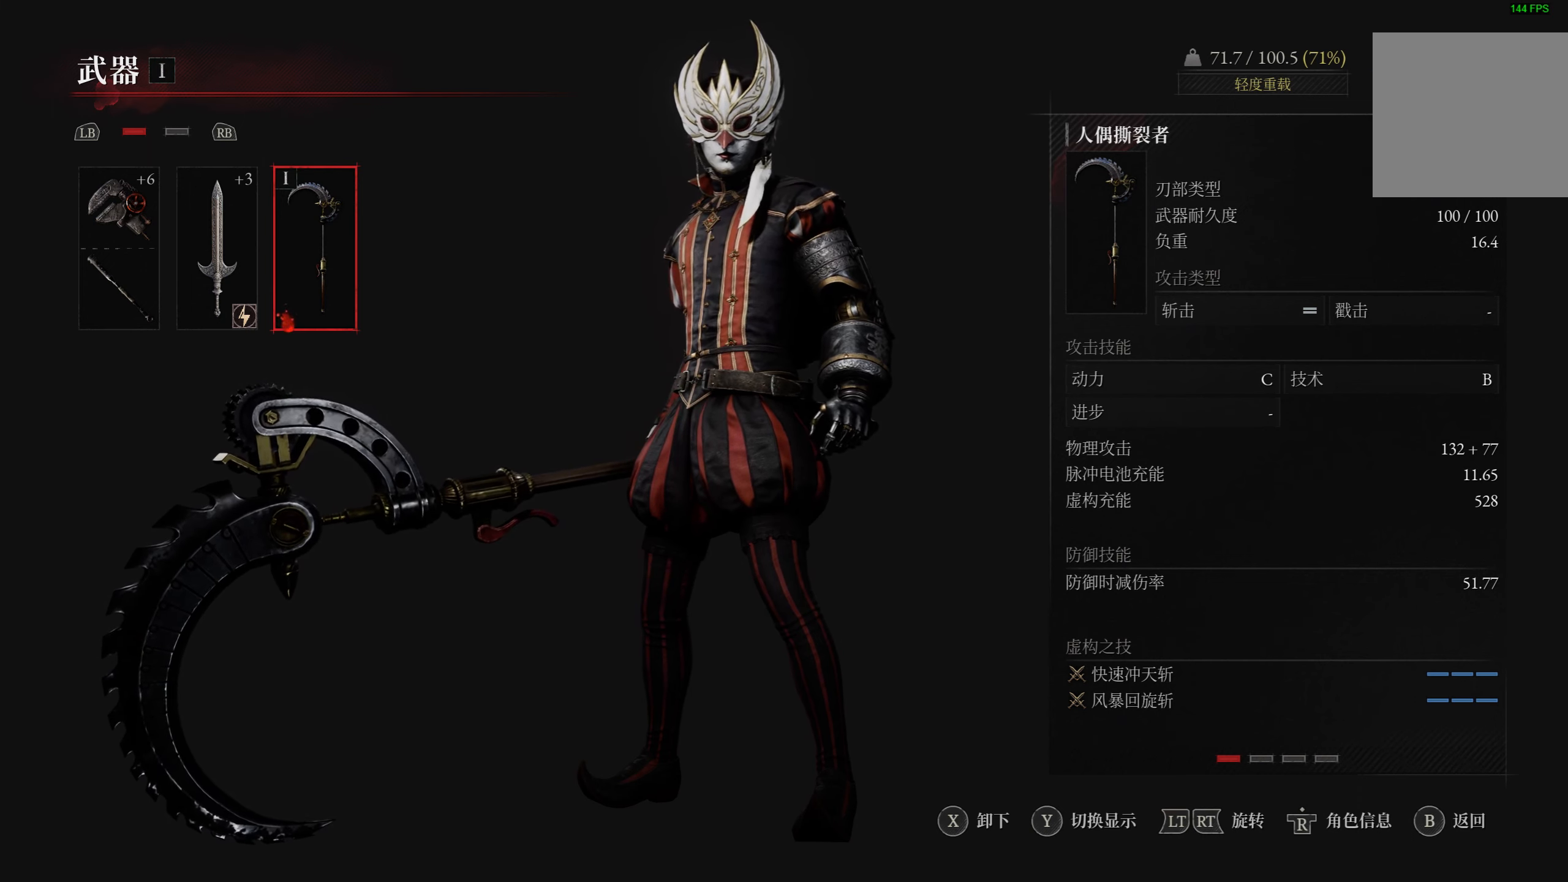
{"buttons": [], "left_stick": "center", "right_stick": "center", "events": [[267, "DPAD_LEFT", "down"], [367, "DPAD_LEFT", "up"]]}
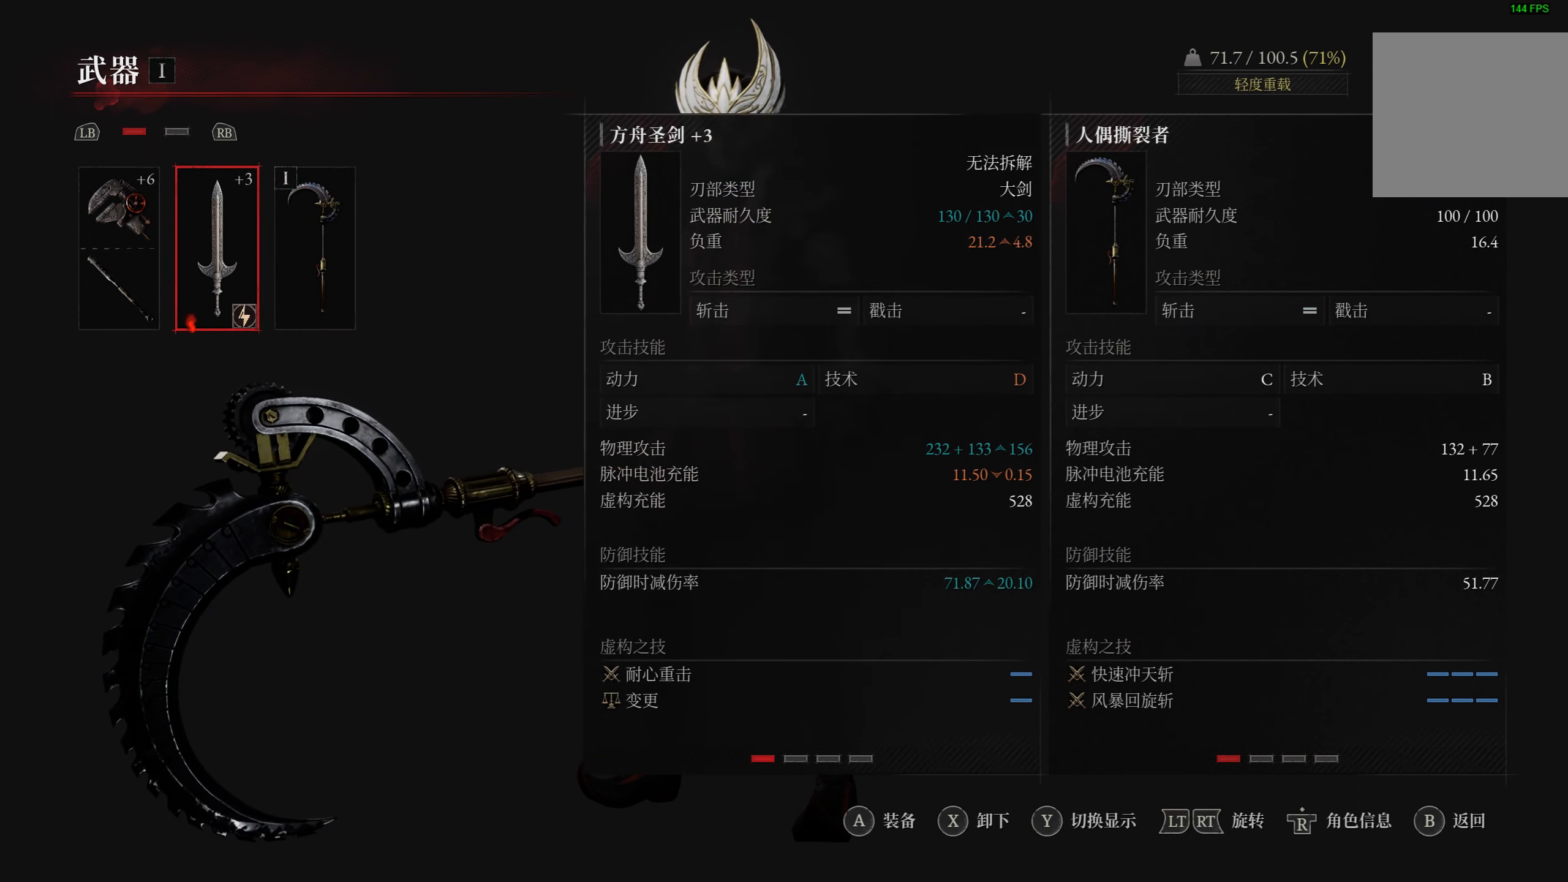
{"buttons": [], "left_stick": "center", "right_stick": "center", "events": [[217, "DPAD_RIGHT", "down"], [317, "DPAD_RIGHT", "up"]]}
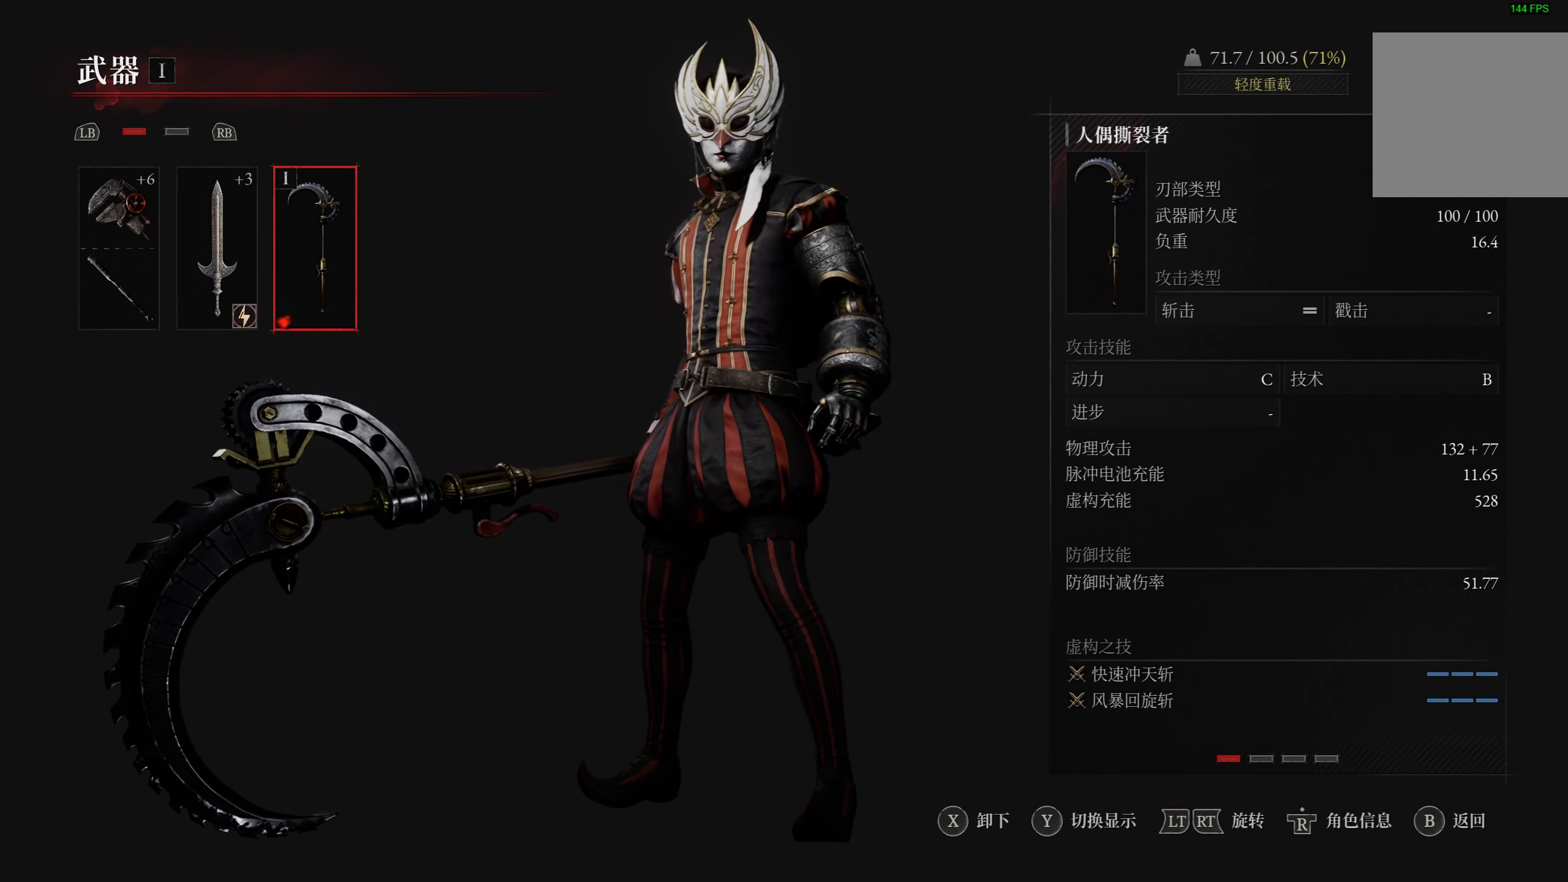
{"buttons": [], "left_stick": "center", "right_stick": "center", "events": []}
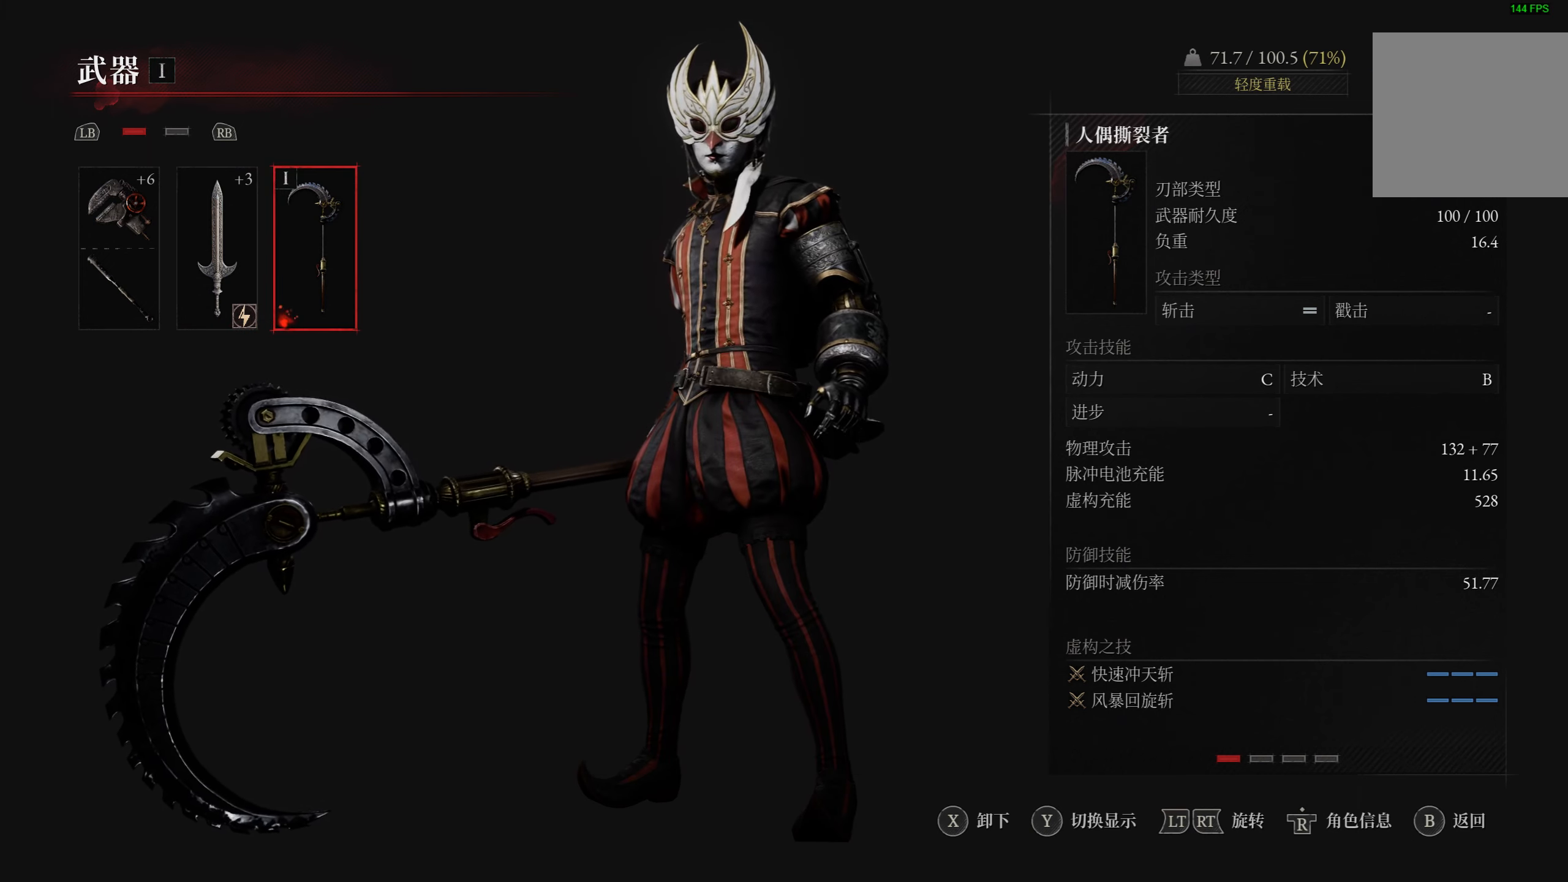
{"buttons": [], "left_stick": "center", "right_stick": "center", "events": []}
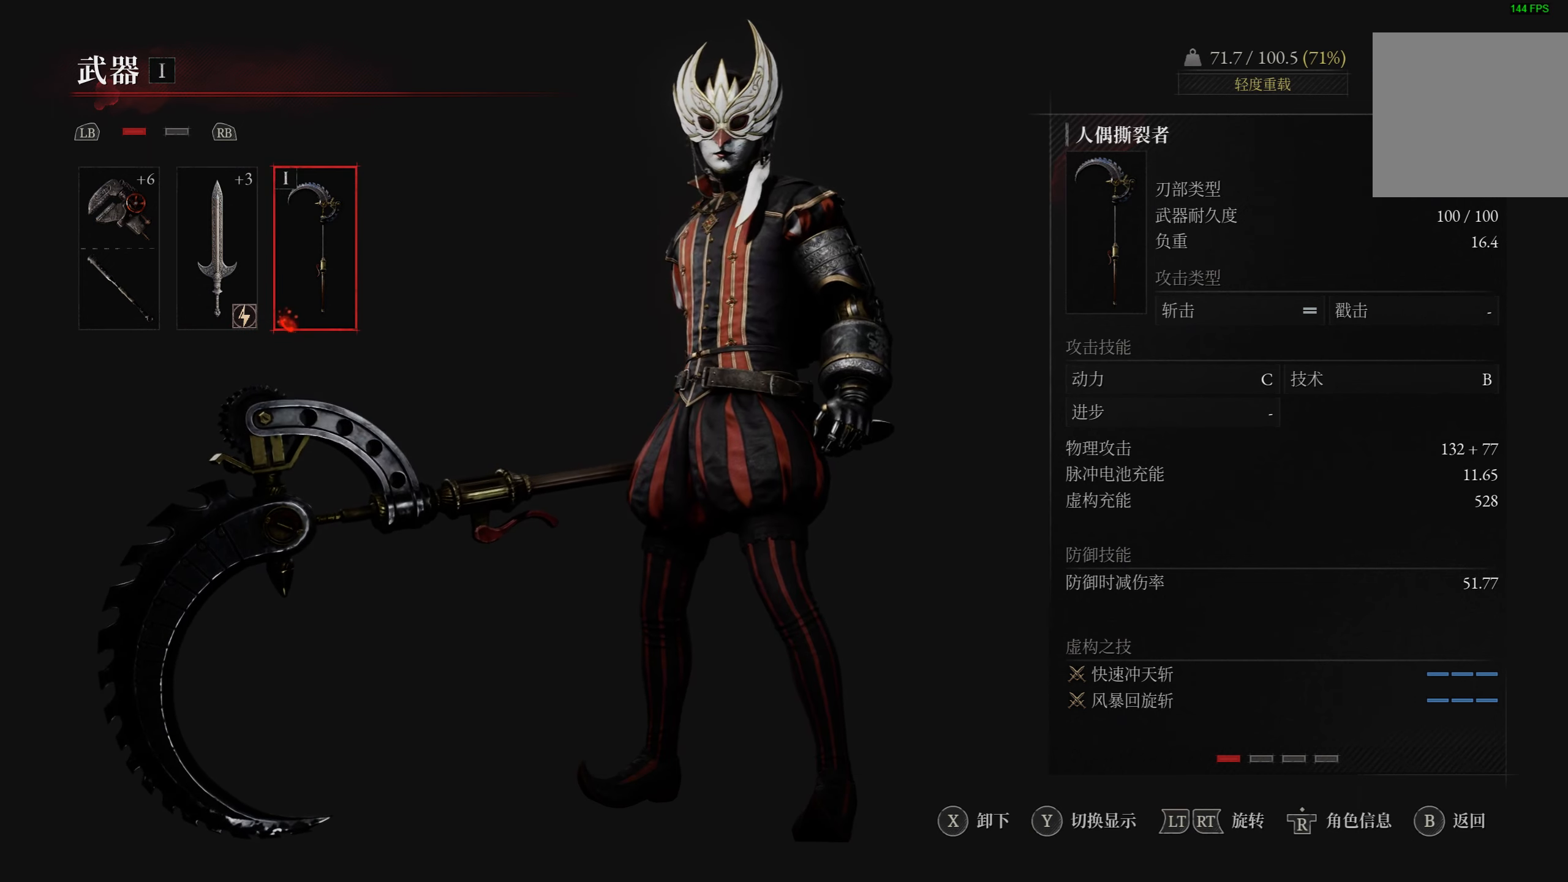
{"buttons": [], "left_stick": "center", "right_stick": "center", "events": [[134, "DPAD_LEFT", "down"], [167, "DPAD_LEFT", "up"]]}
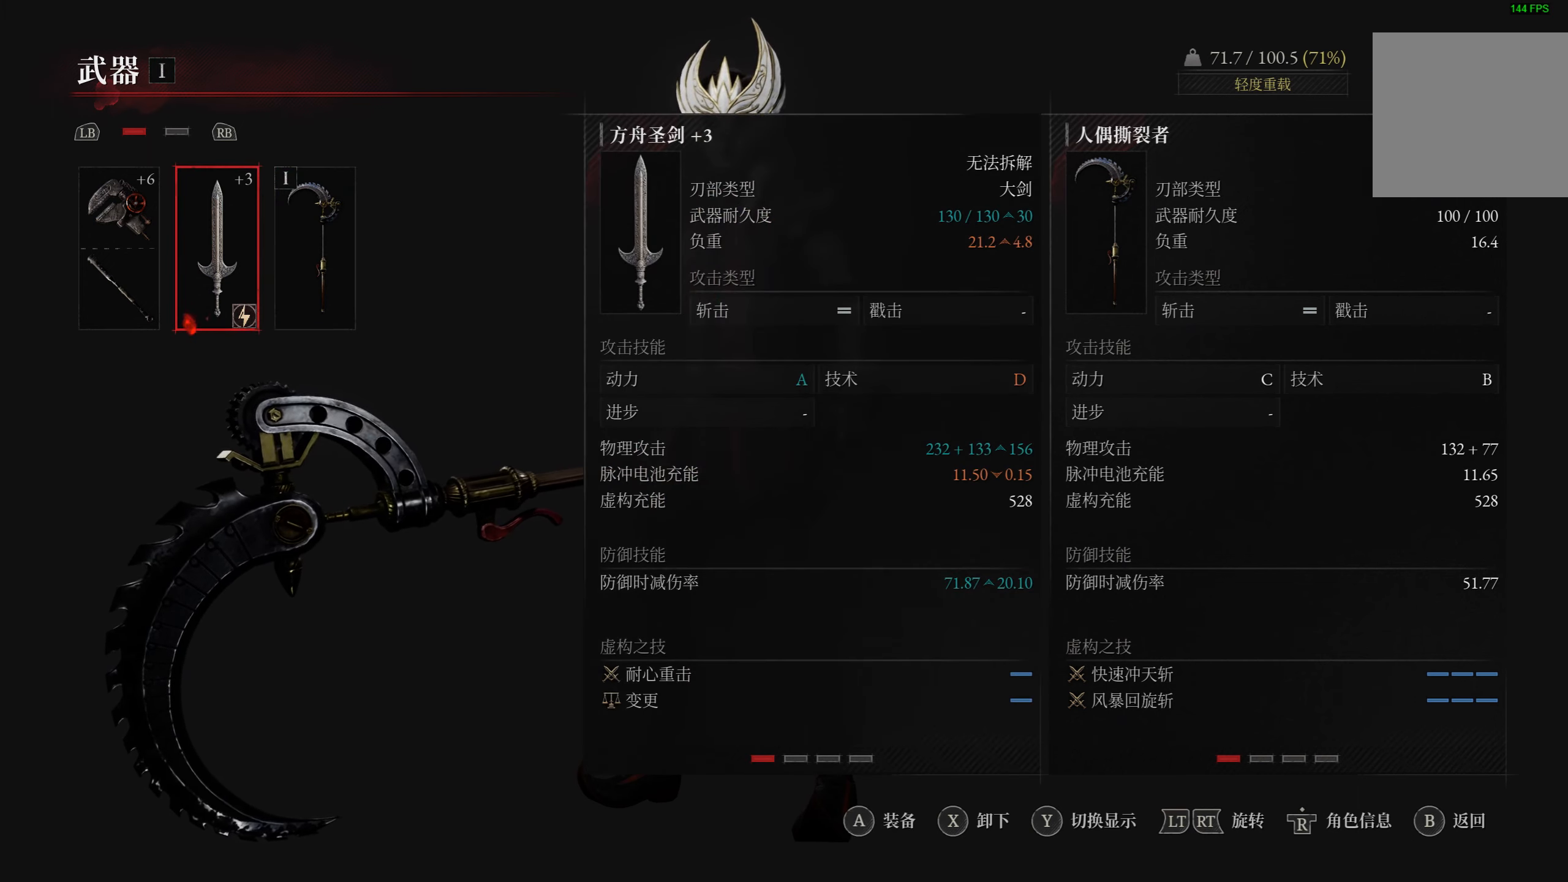
{"buttons": ["DPAD_RIGHT"], "left_stick": "center", "right_stick": "center", "events": [[417, "DPAD_RIGHT", "down"]]}
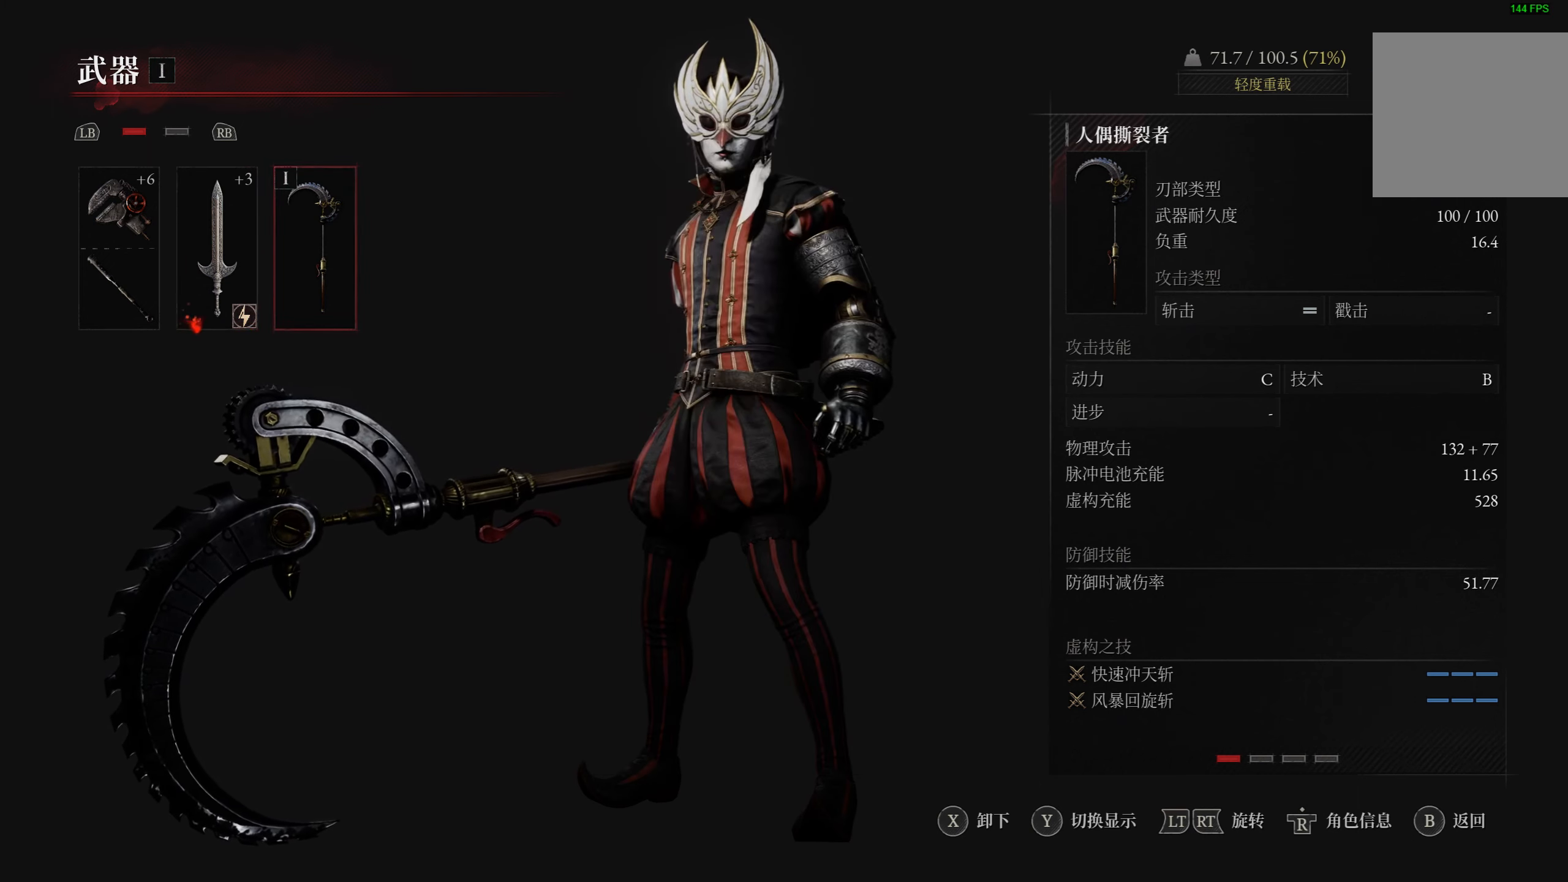
{"buttons": [], "left_stick": "center", "right_stick": "center", "events": [[34, "DPAD_RIGHT", "up"]]}
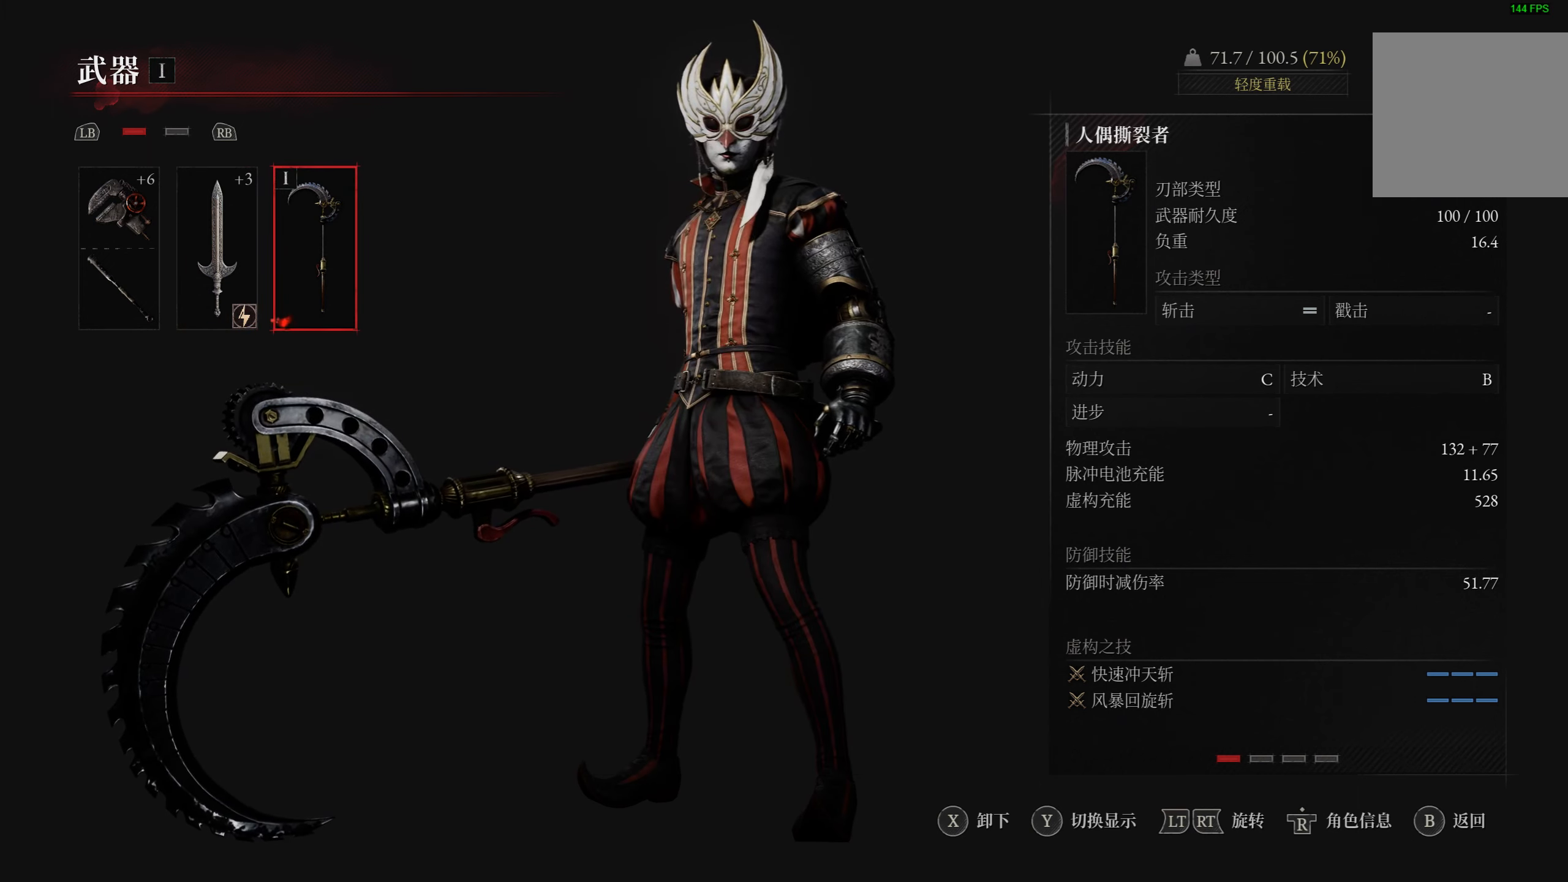
{"buttons": [], "left_stick": "center", "right_stick": "center", "events": []}
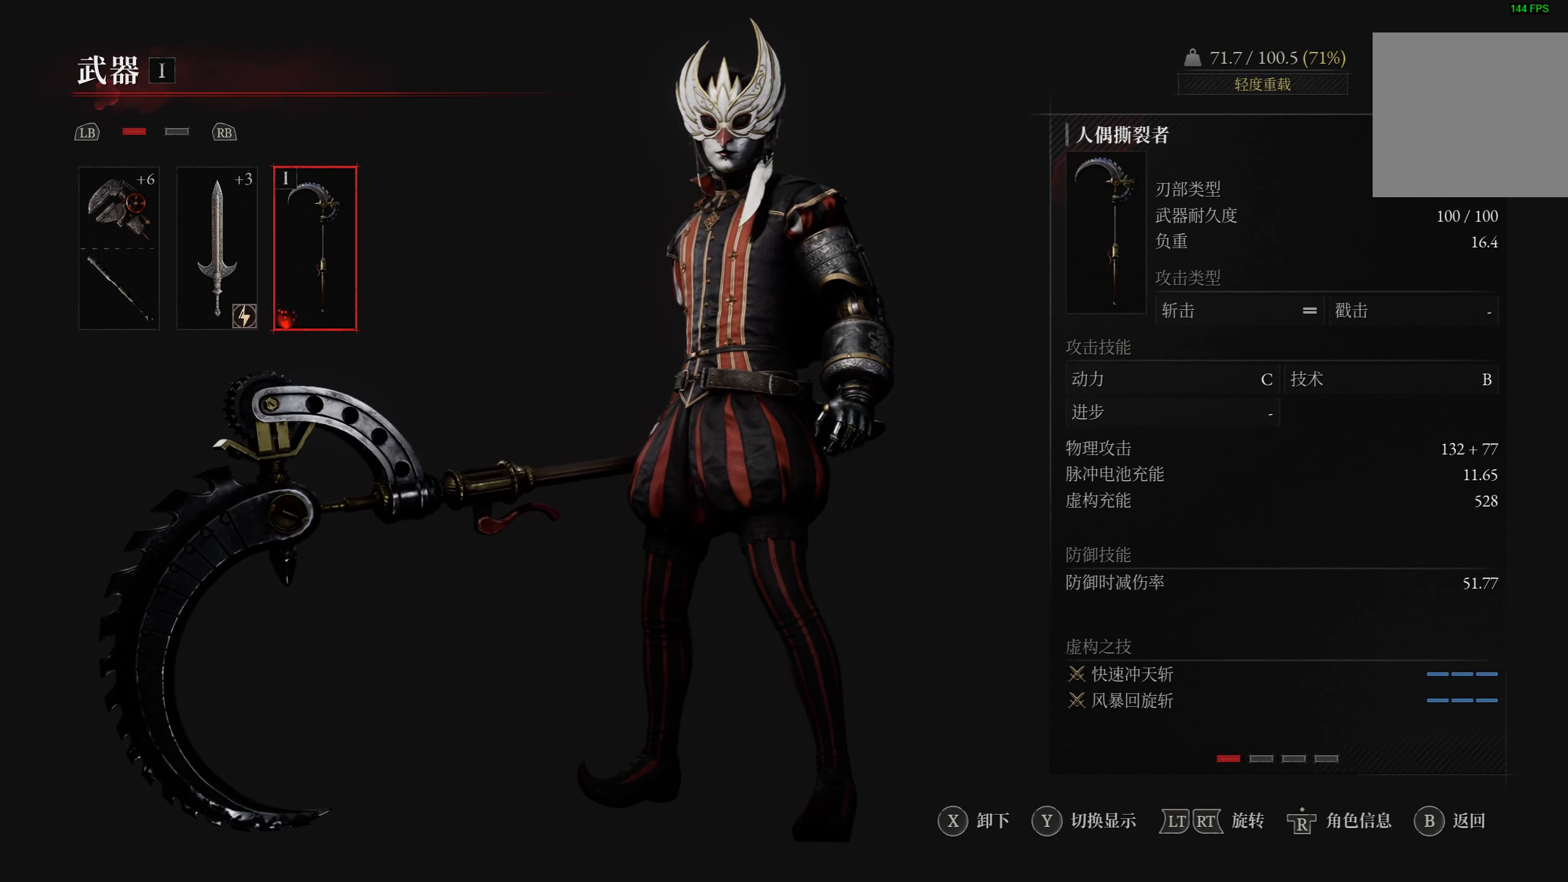
{"buttons": [], "left_stick": "center", "right_stick": "center", "events": []}
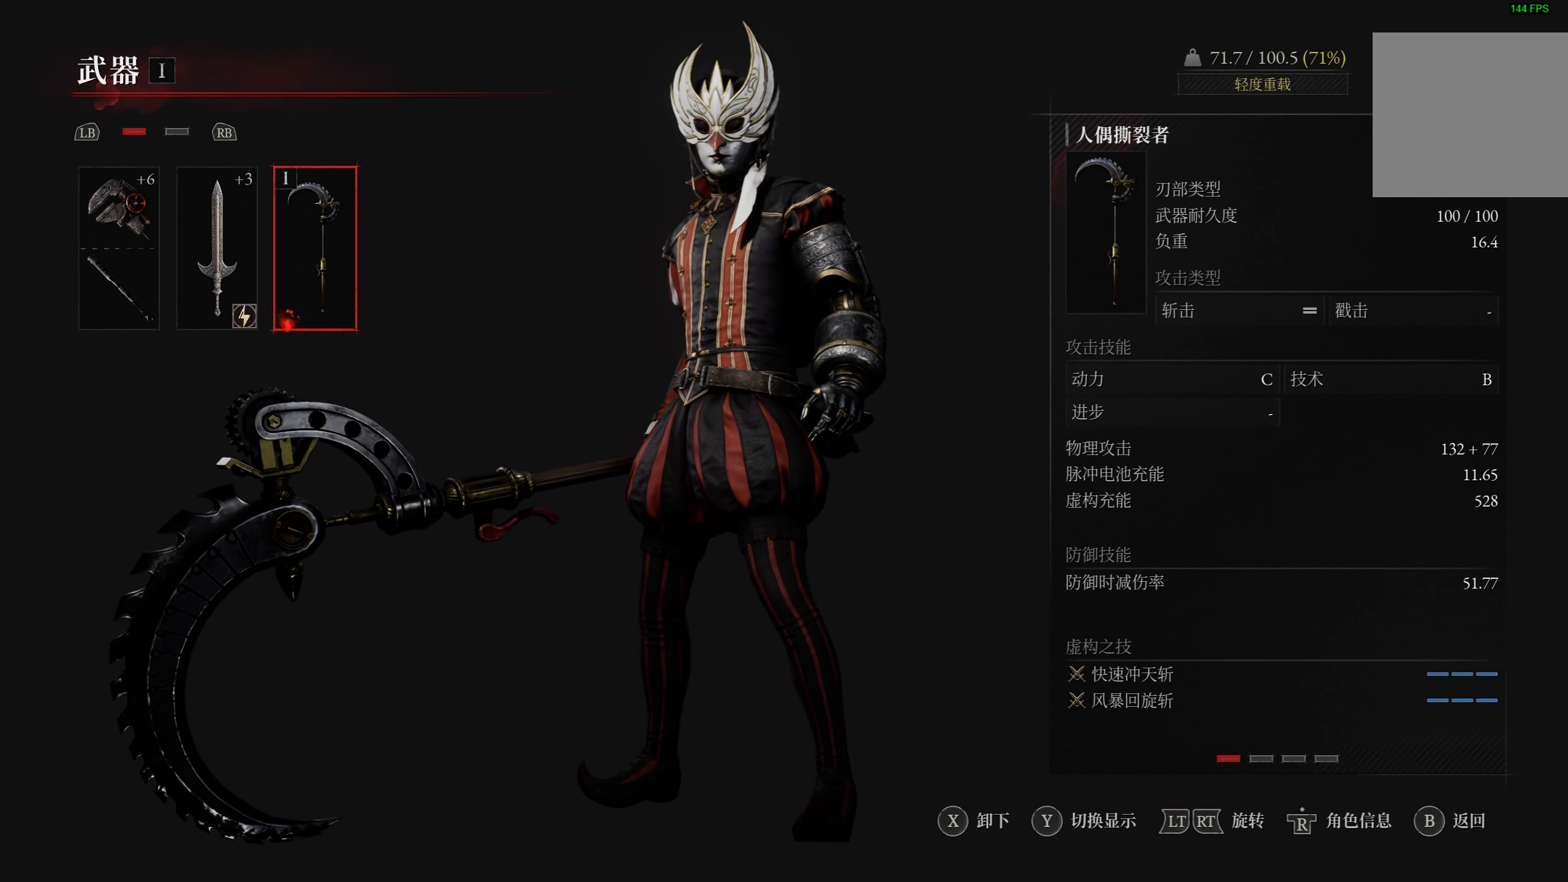
{"buttons": [], "left_stick": "center", "right_stick": "center", "events": []}
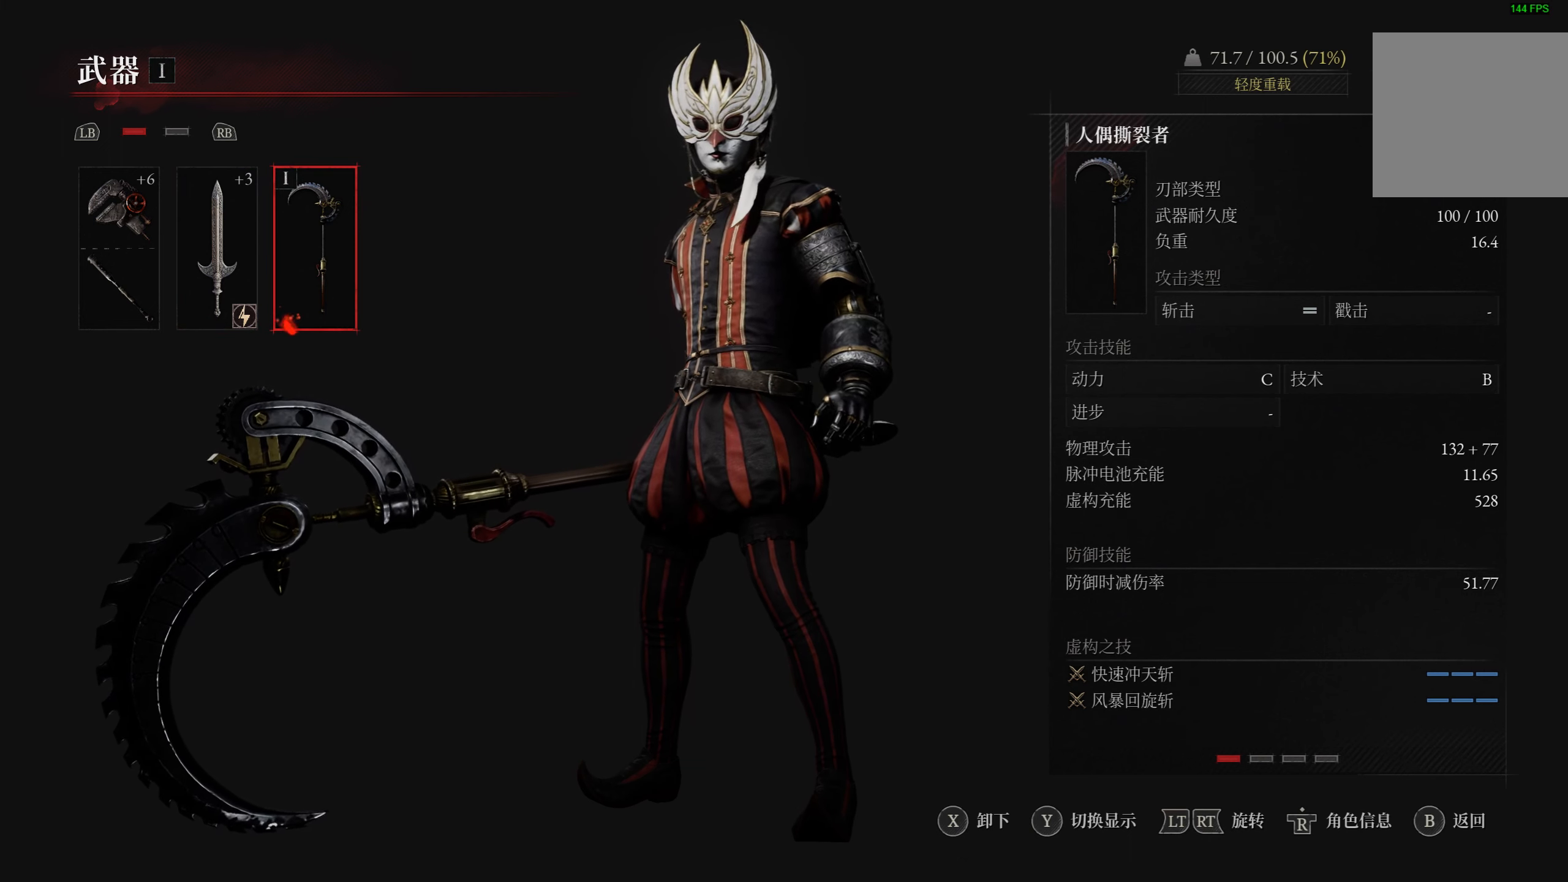
{"buttons": [], "left_stick": "center", "right_stick": "center", "events": []}
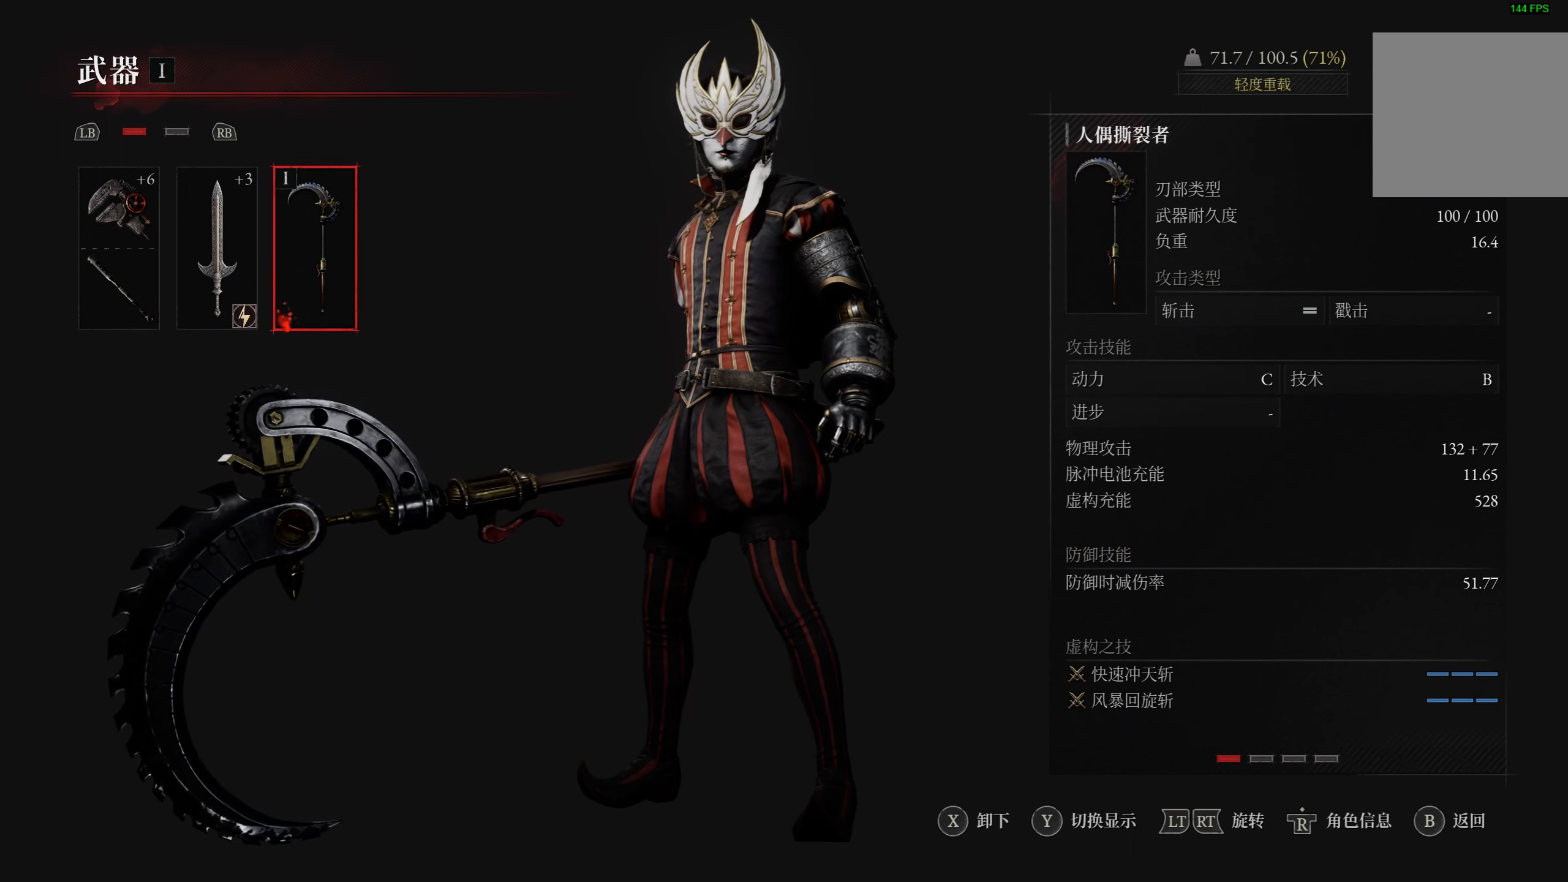
{"buttons": [], "left_stick": "center", "right_stick": "center", "events": []}
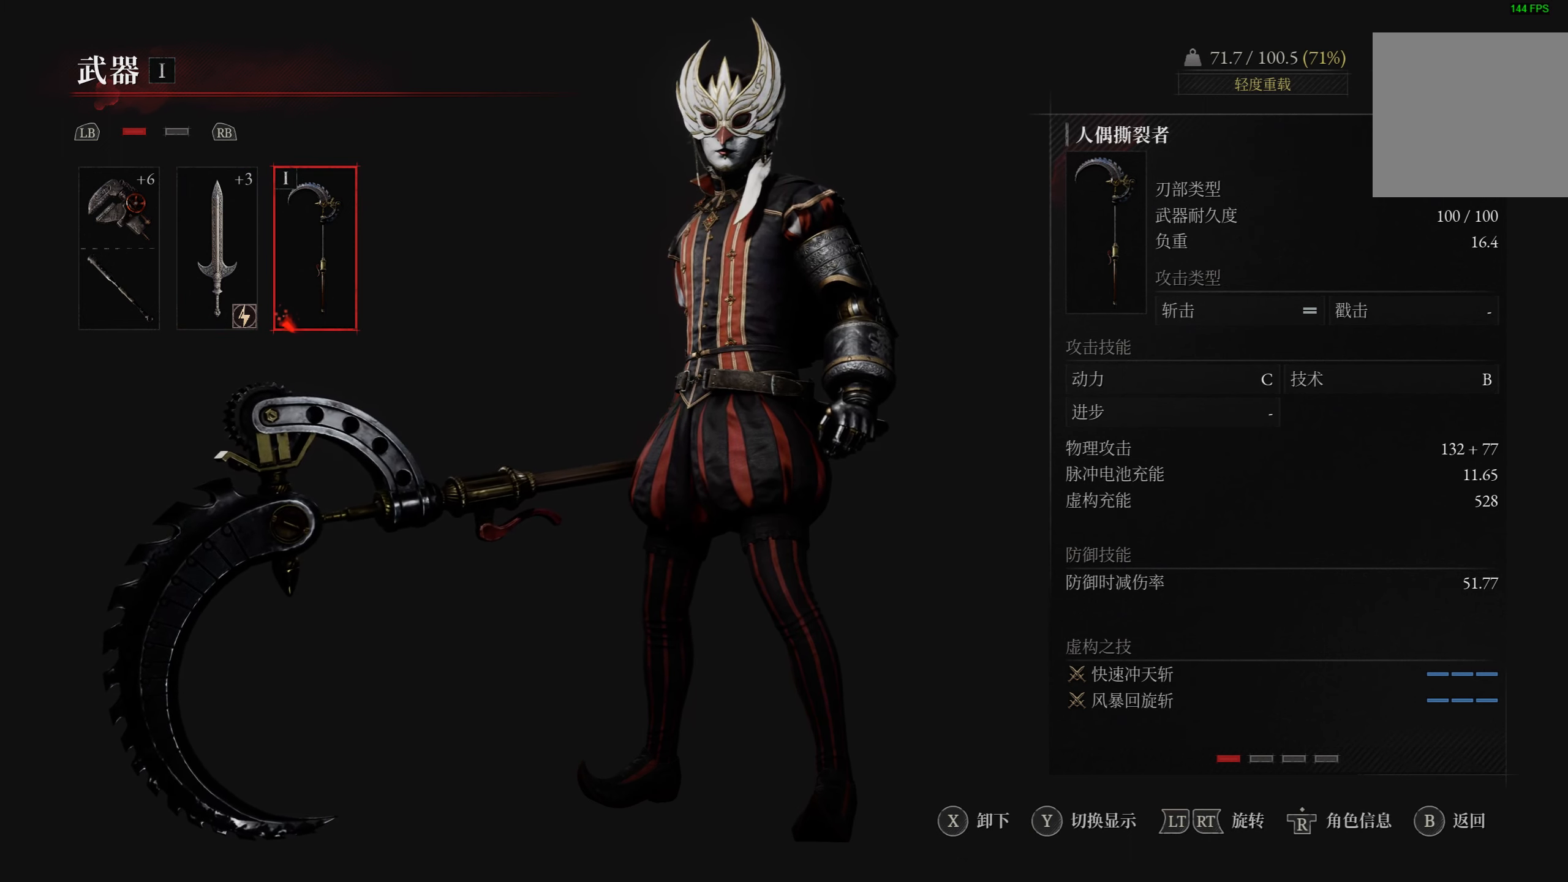
{"buttons": [], "left_stick": "center", "right_stick": "center", "events": []}